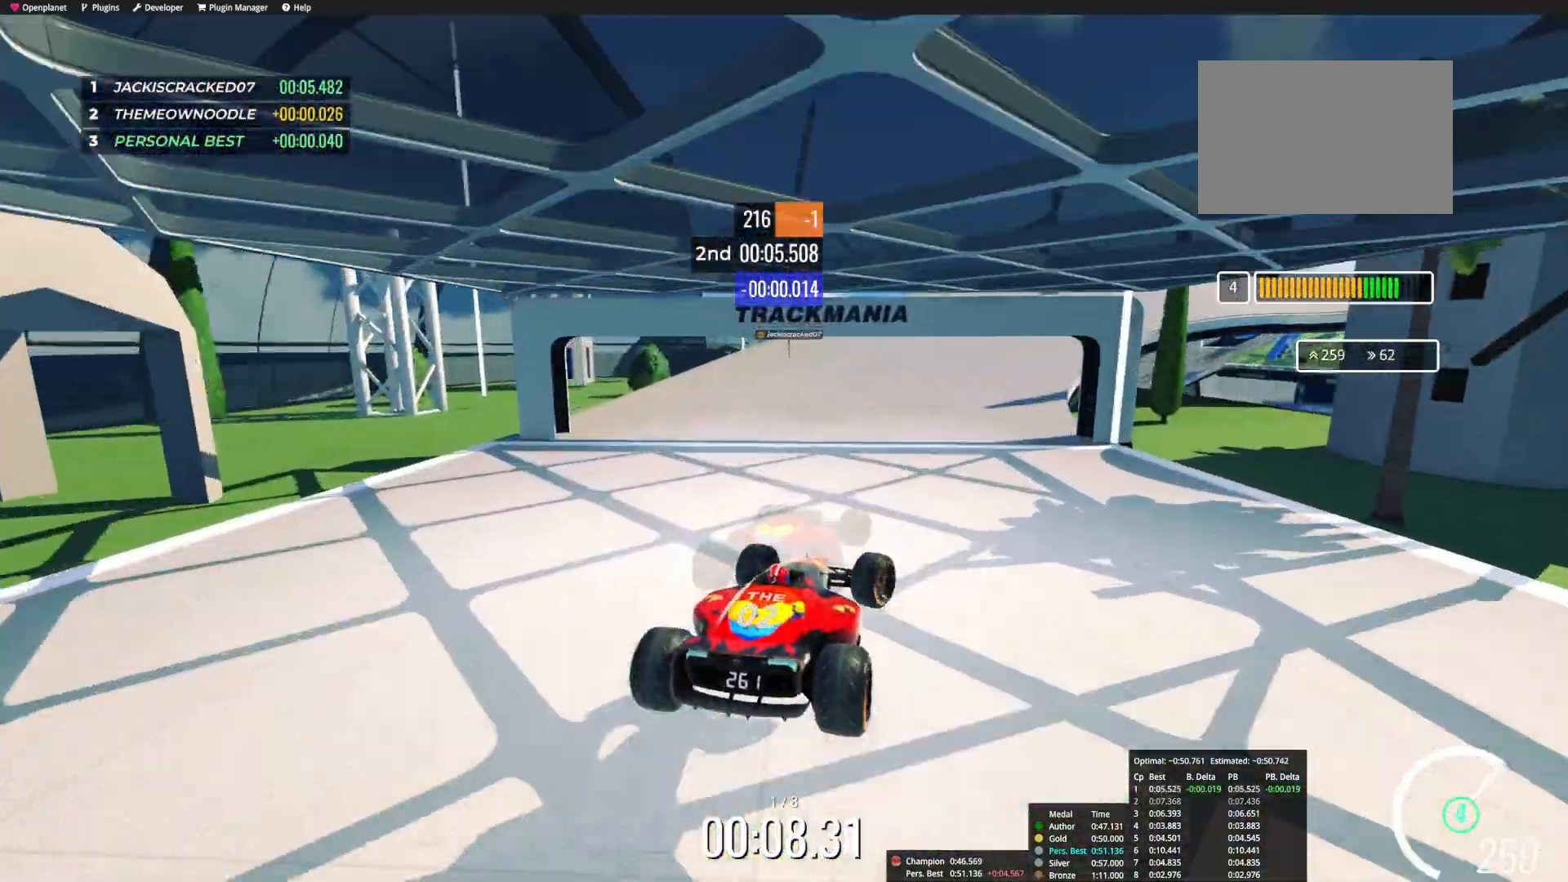
Gameplay with keyboard; each line is a JSON object with the keys held at the frame after it. "events" lists presses ("down") and releases ("up") of "down", "left", "right" and "up" between this image and that frame as [ms after this image, input, new state], when the widget could be followed in between. No other keys are recorded. Mouse input is not recorded.
{"keys": ["right", "up"], "events": []}
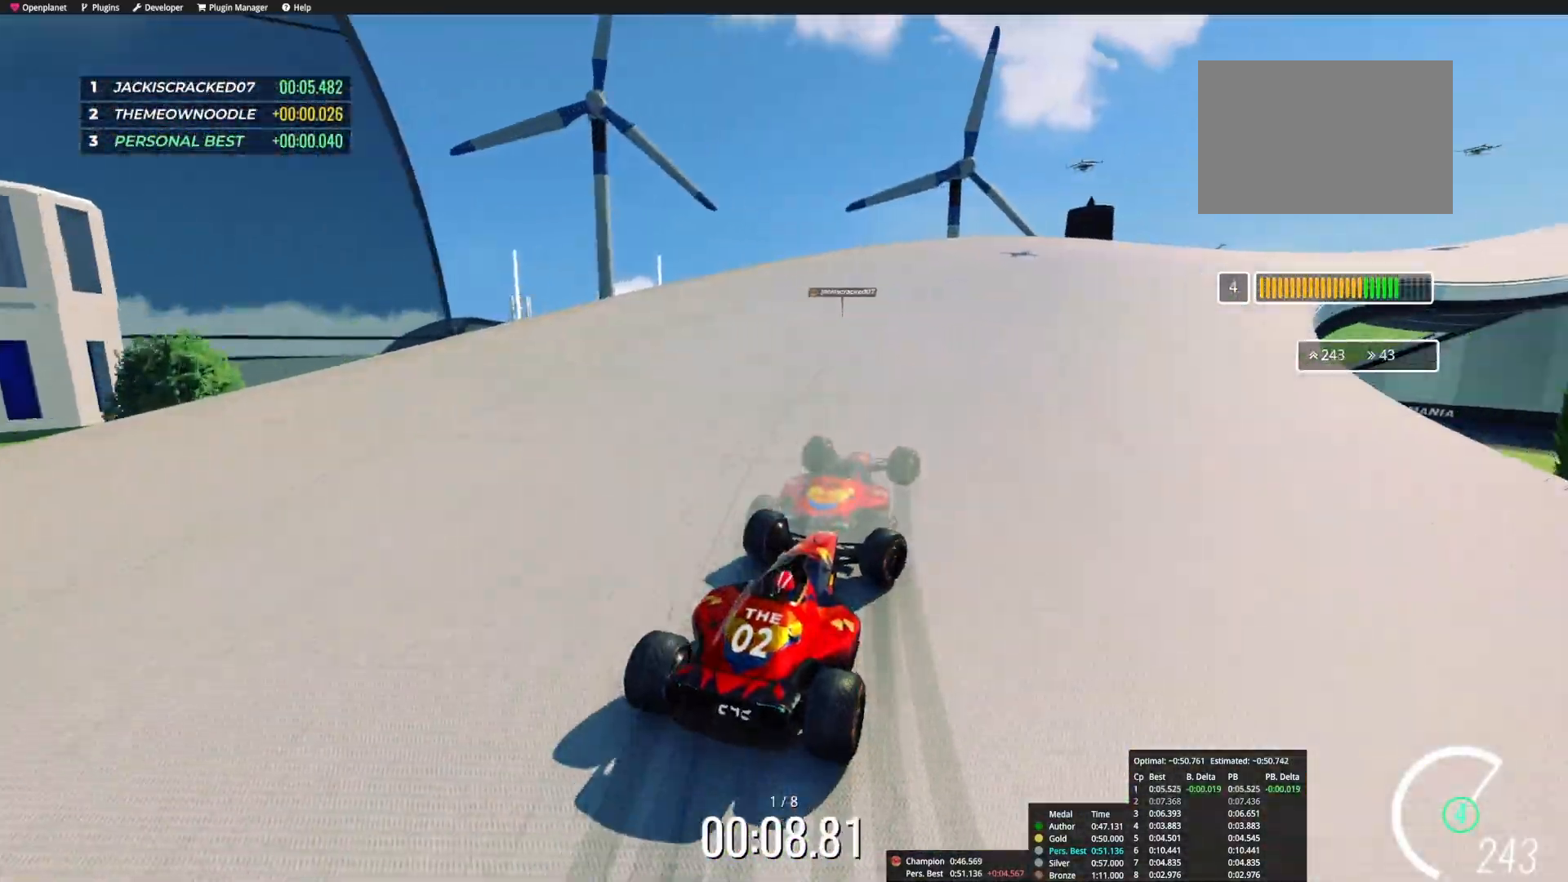
{"keys": ["up"], "events": [[467, "right", "up"]]}
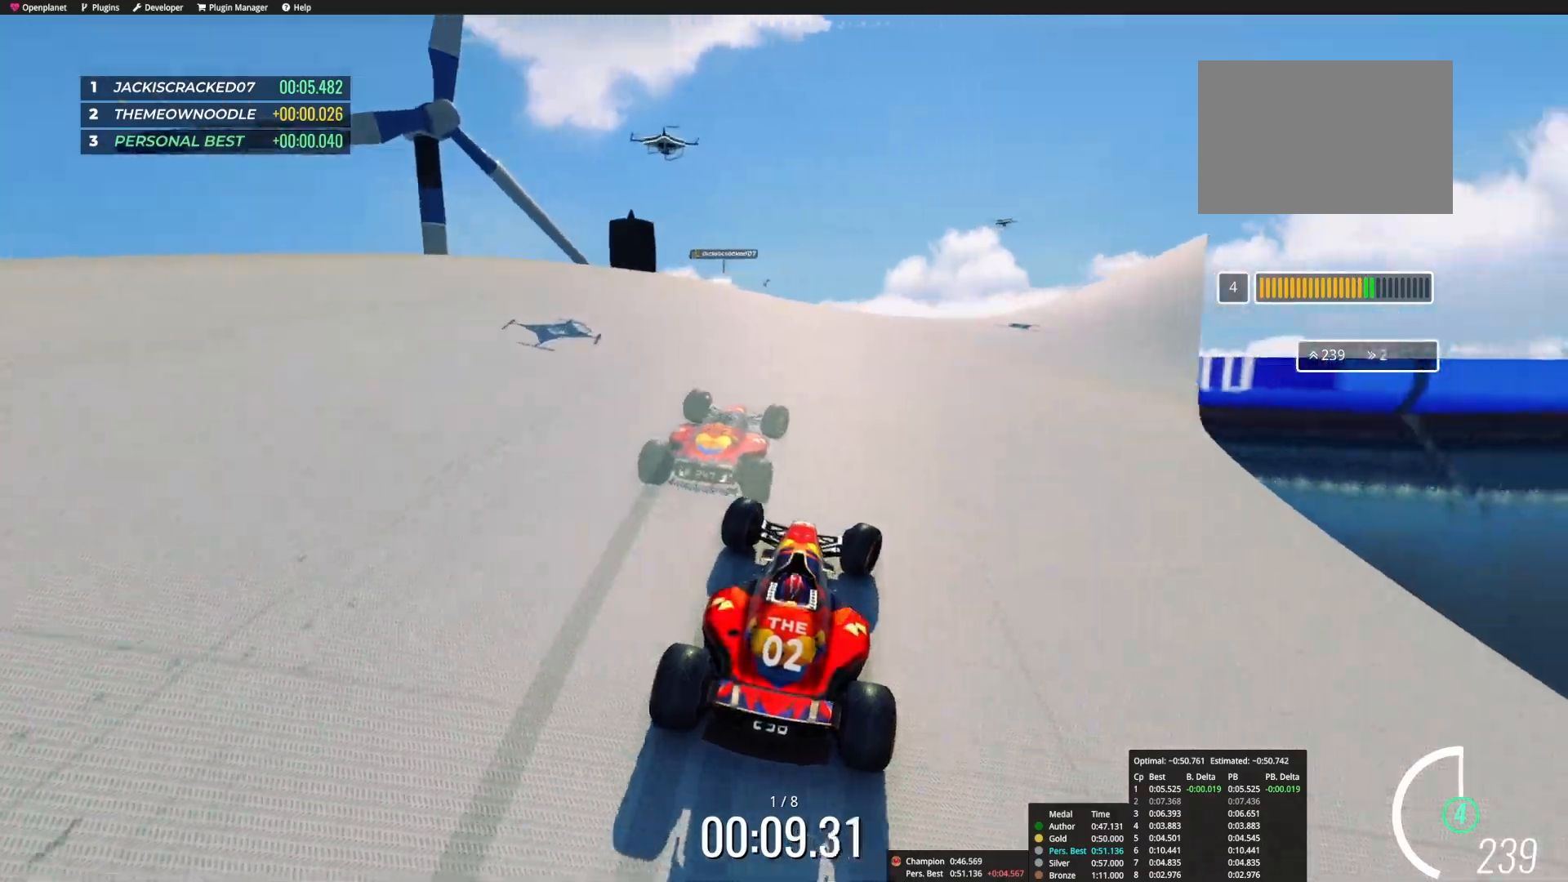
{"keys": ["right", "up"], "events": [[150, "right", "down"]]}
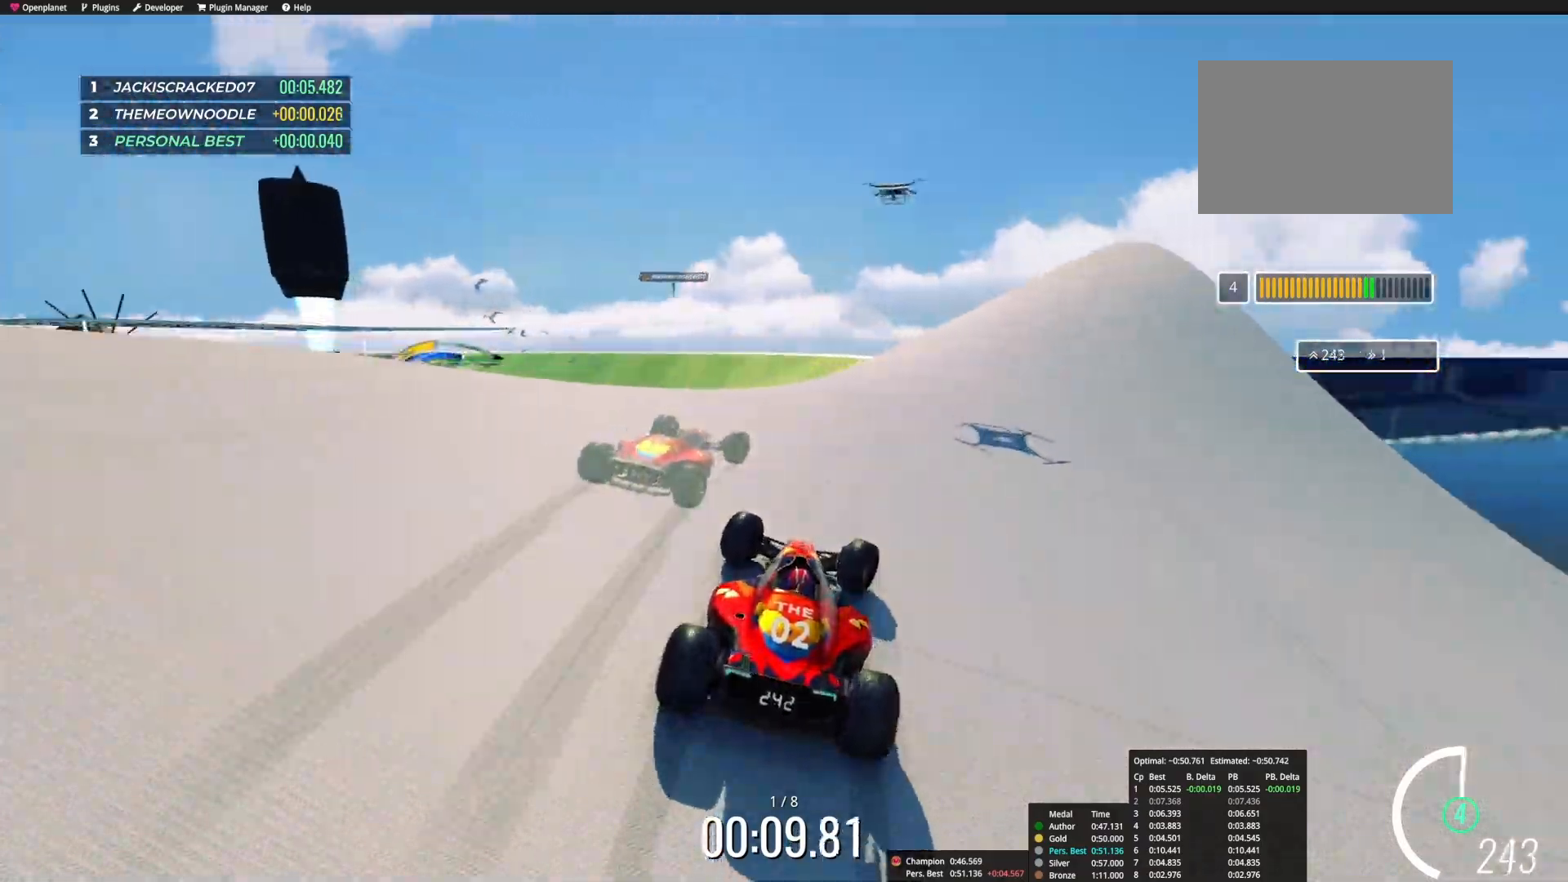
{"keys": ["left", "up"], "events": [[33, "left", "down"], [33, "right", "up"]]}
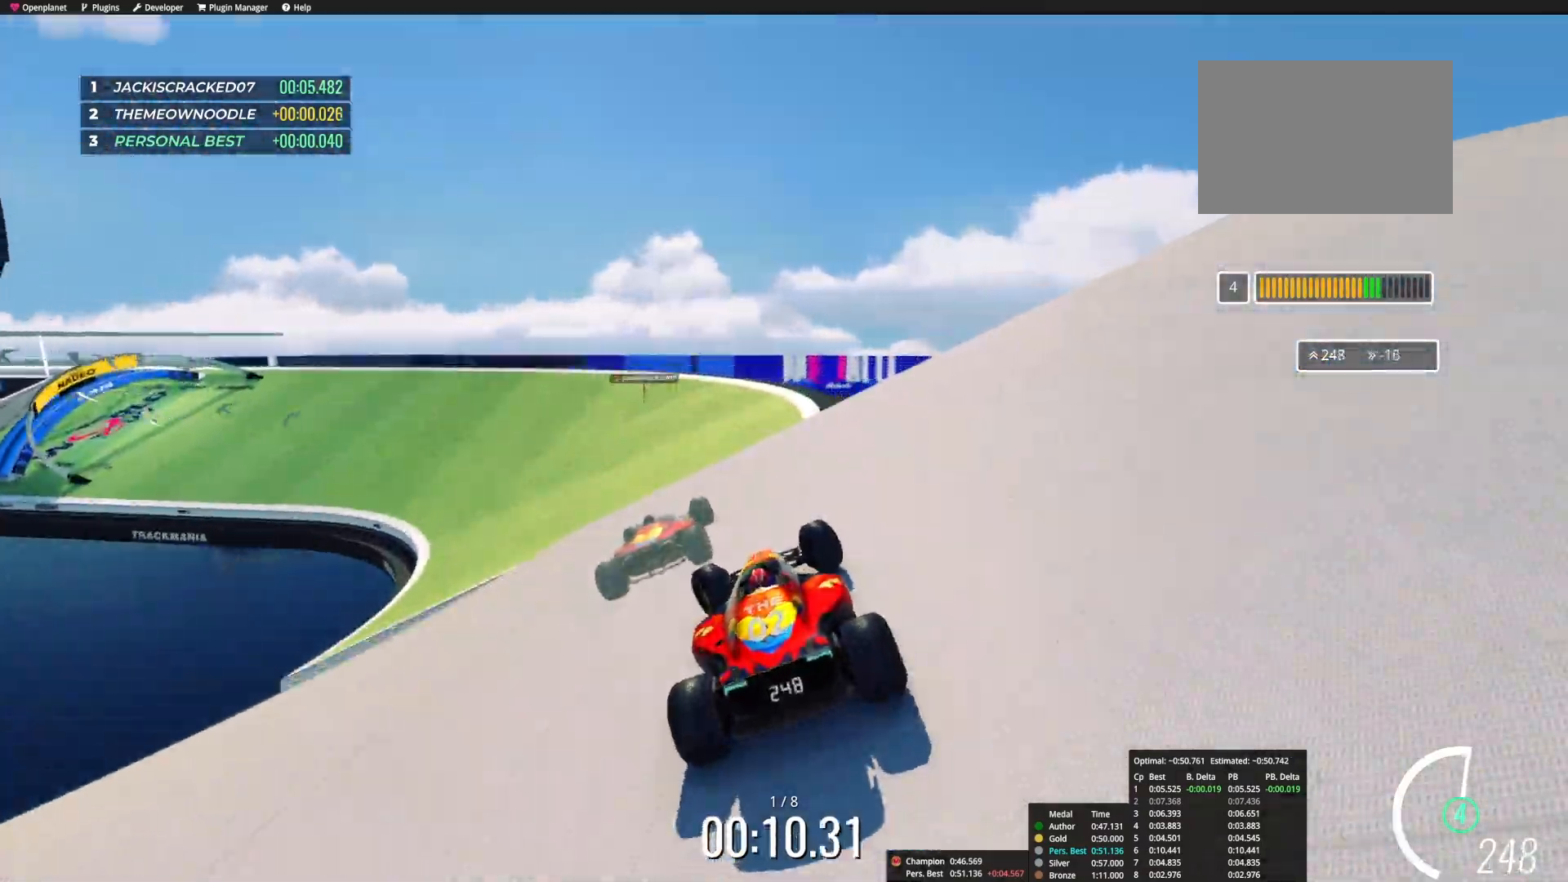
{"keys": ["left", "up"], "events": []}
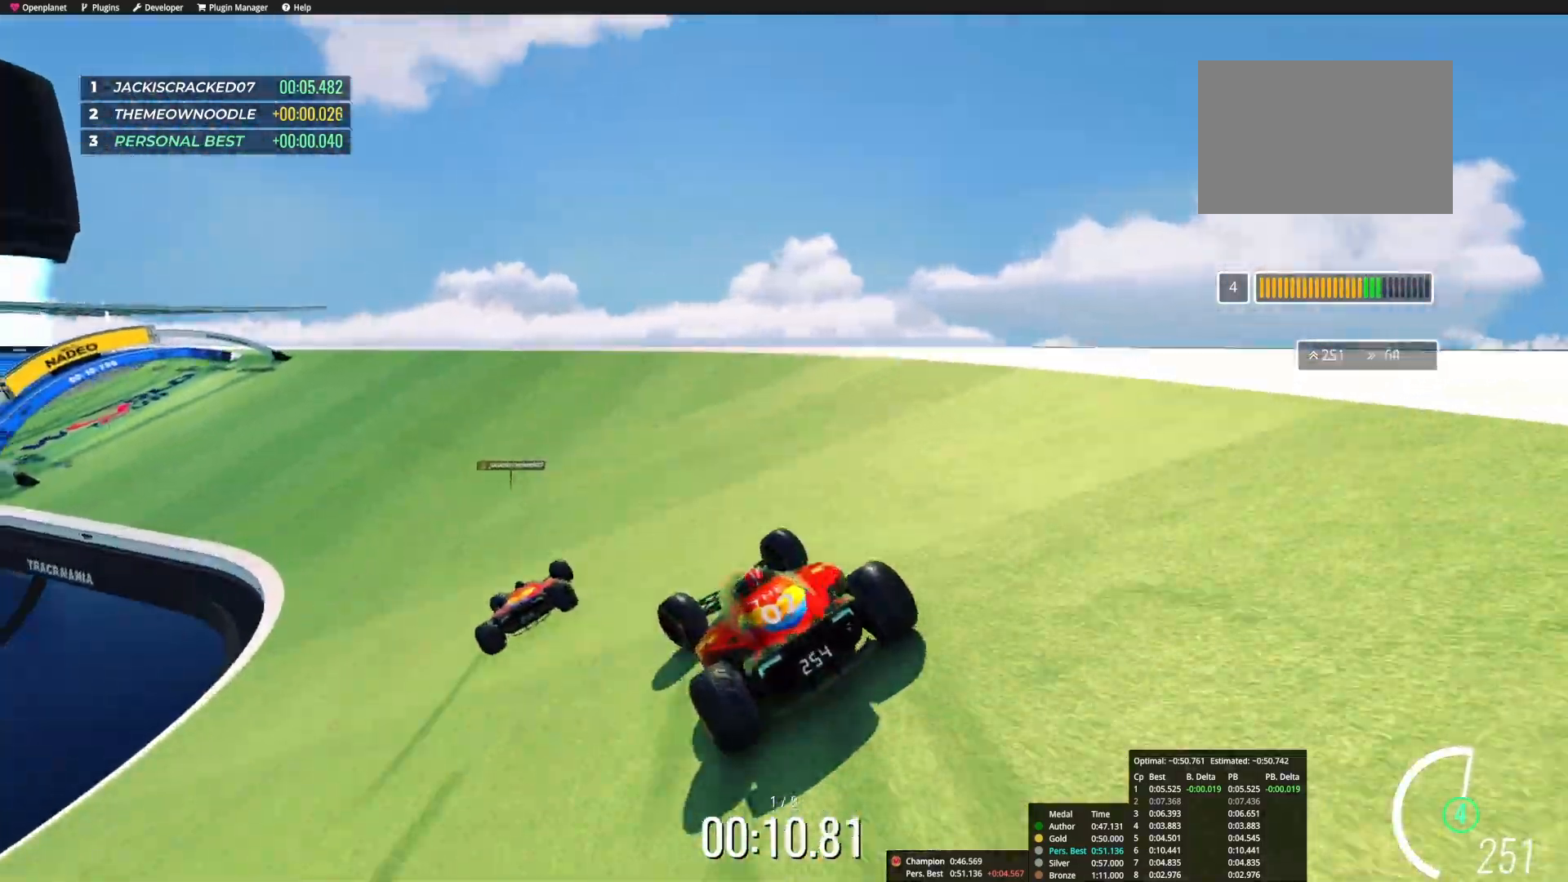
{"keys": ["up"], "events": [[350, "left", "up"]]}
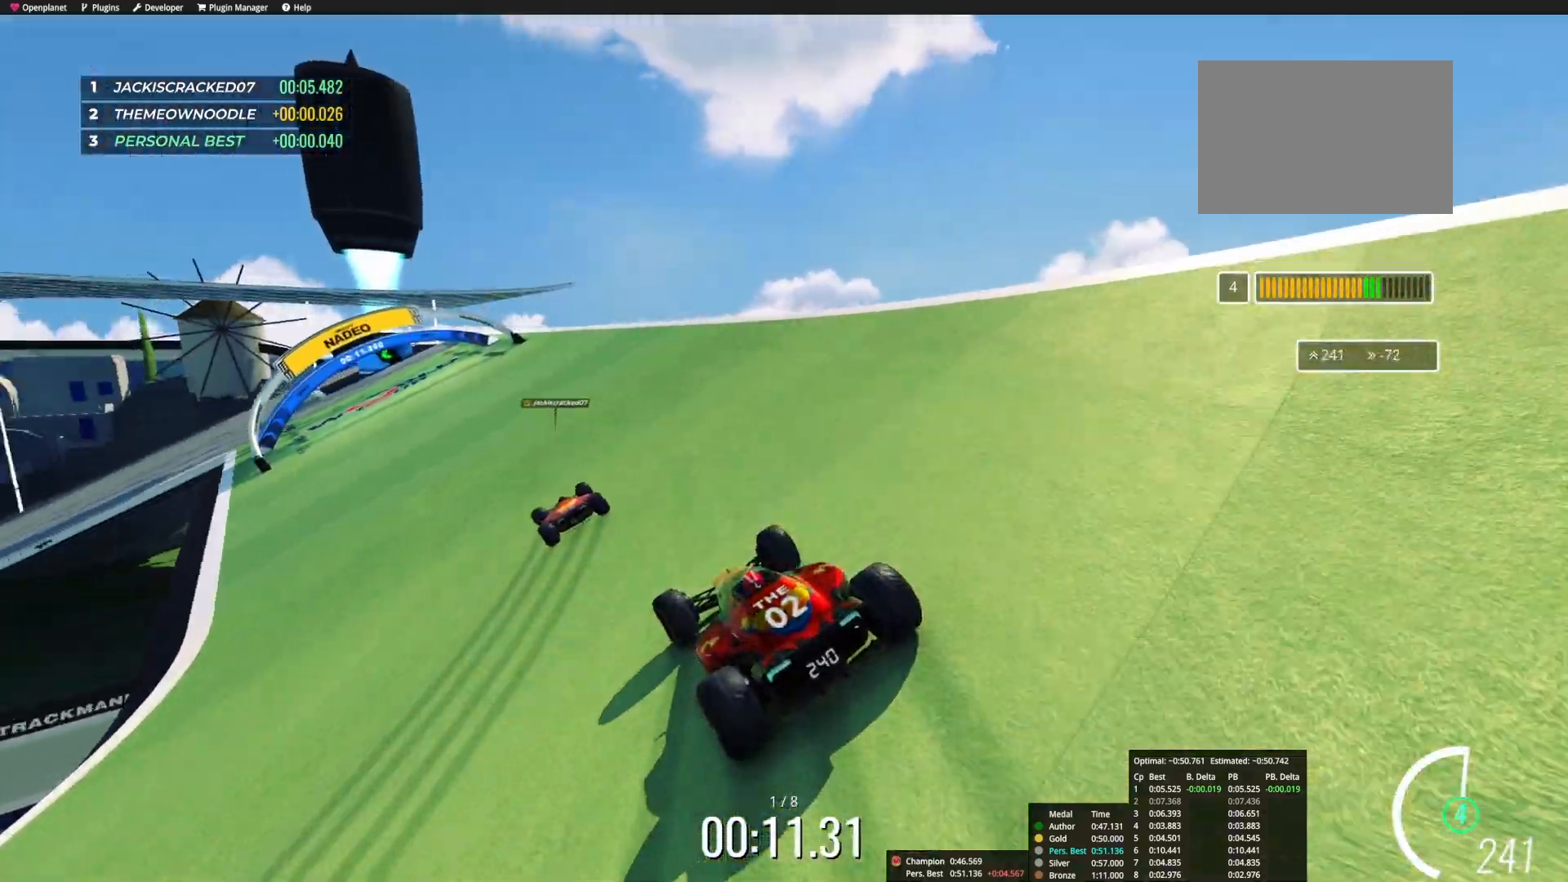
{"keys": ["up"], "events": [[117, "left", "down"], [283, "left", "up"], [350, "left", "down"], [483, "left", "up"]]}
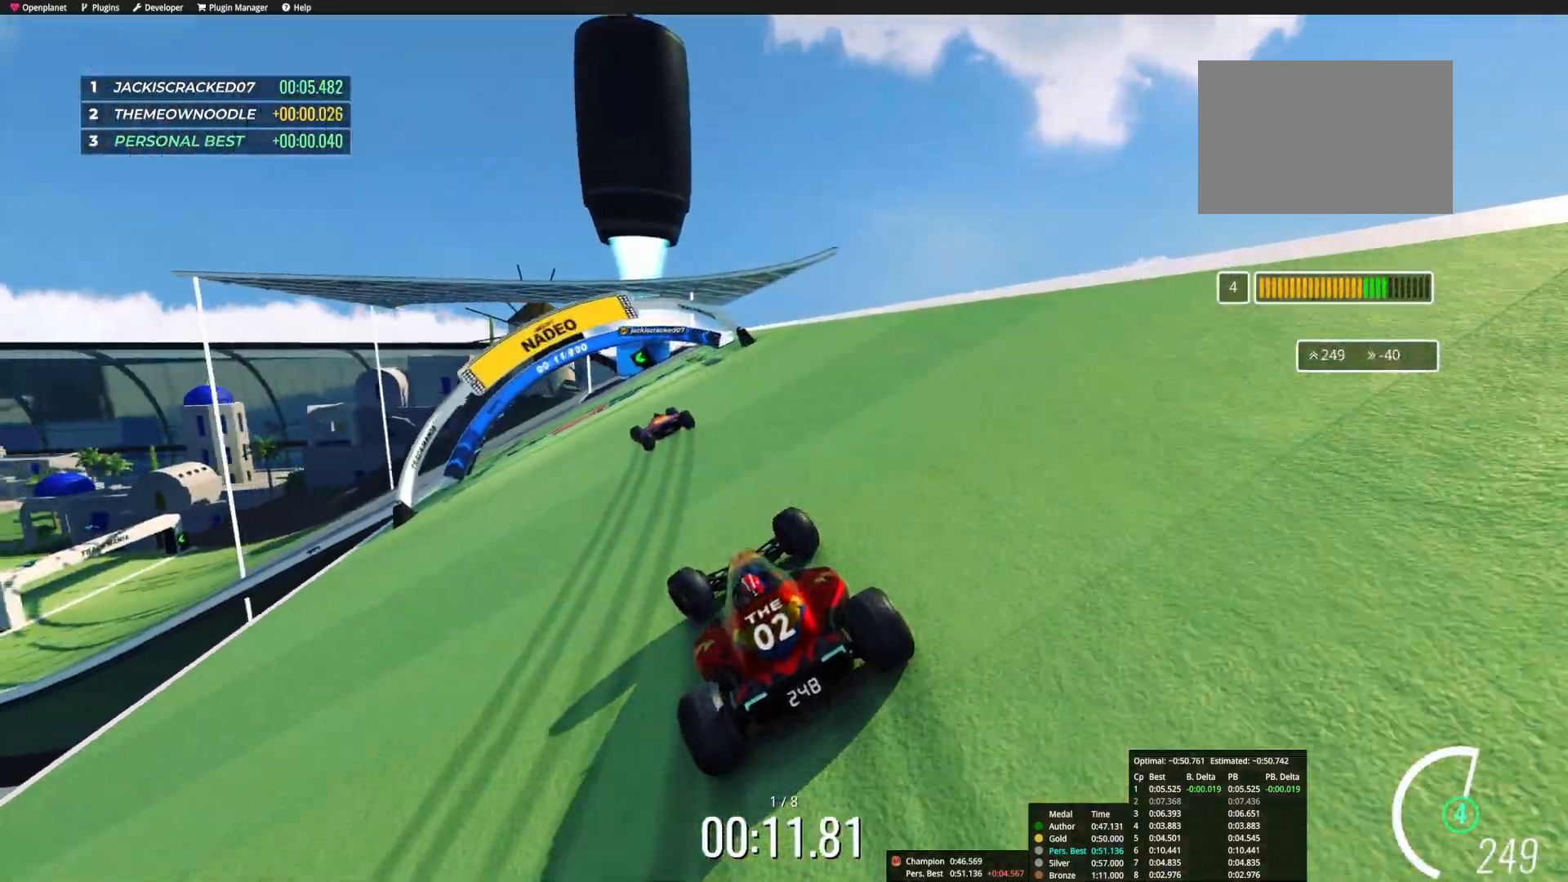
{"keys": ["left", "up"], "events": [[150, "left", "down"], [283, "left", "up"], [300, "left", "down"]]}
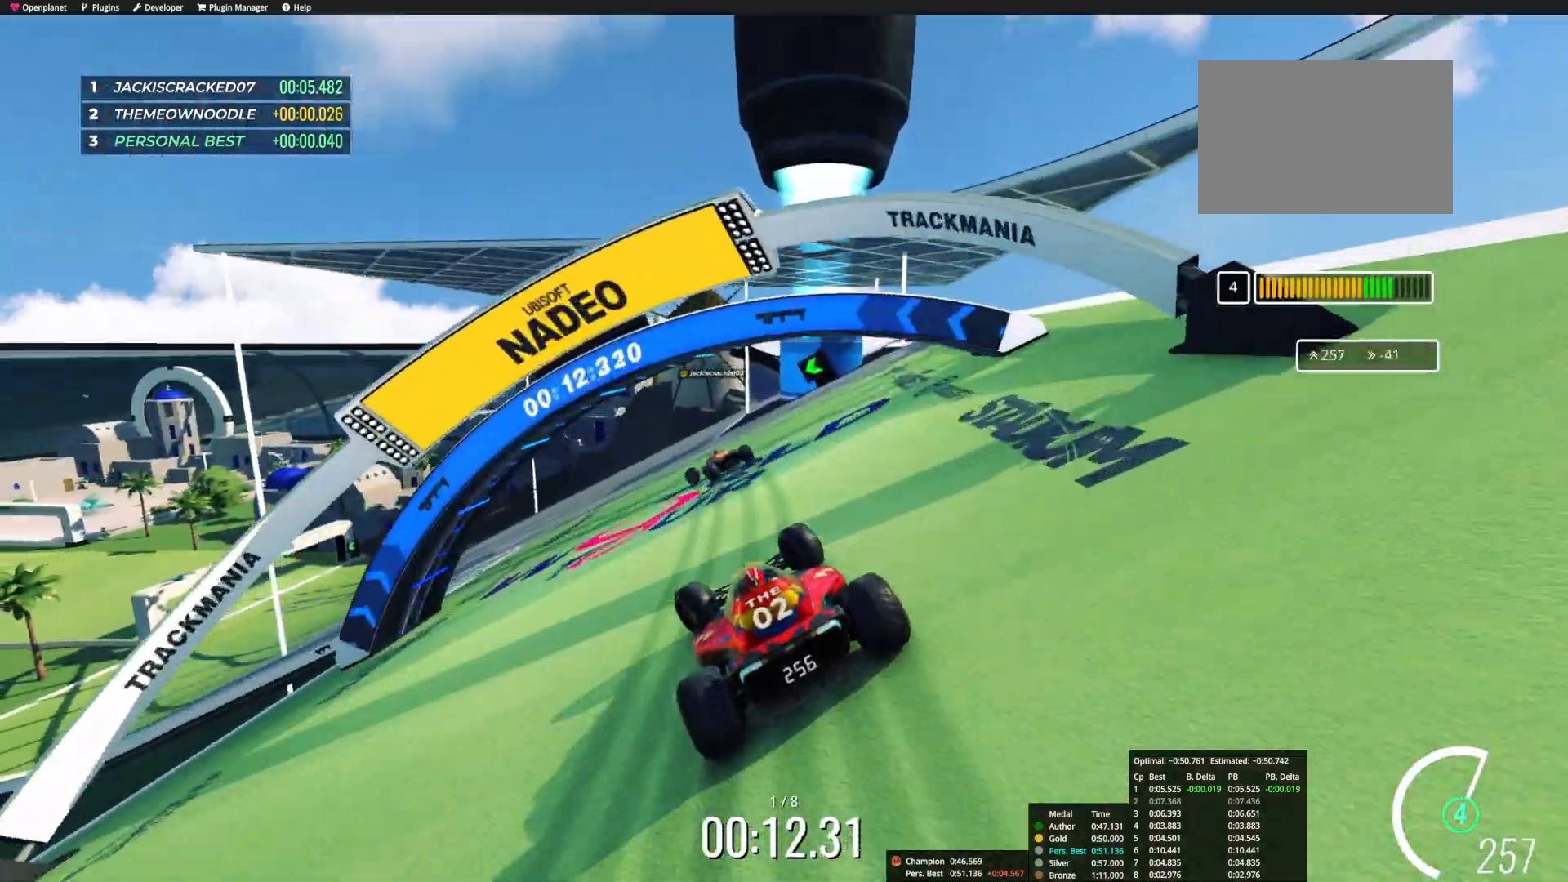
{"keys": ["left", "up"], "events": []}
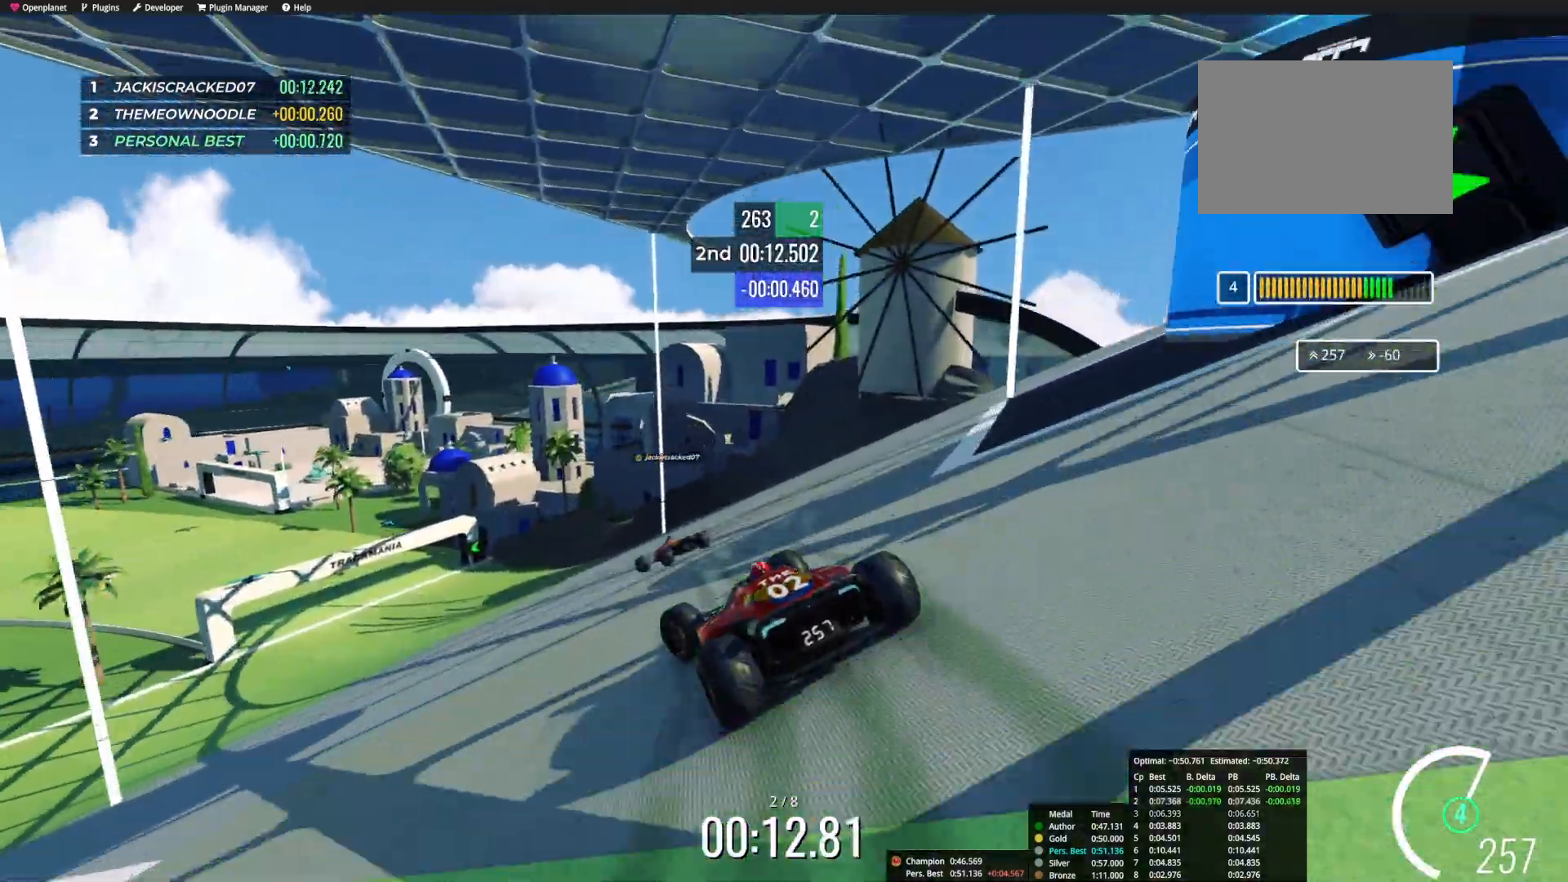
{"keys": ["left", "up"], "events": []}
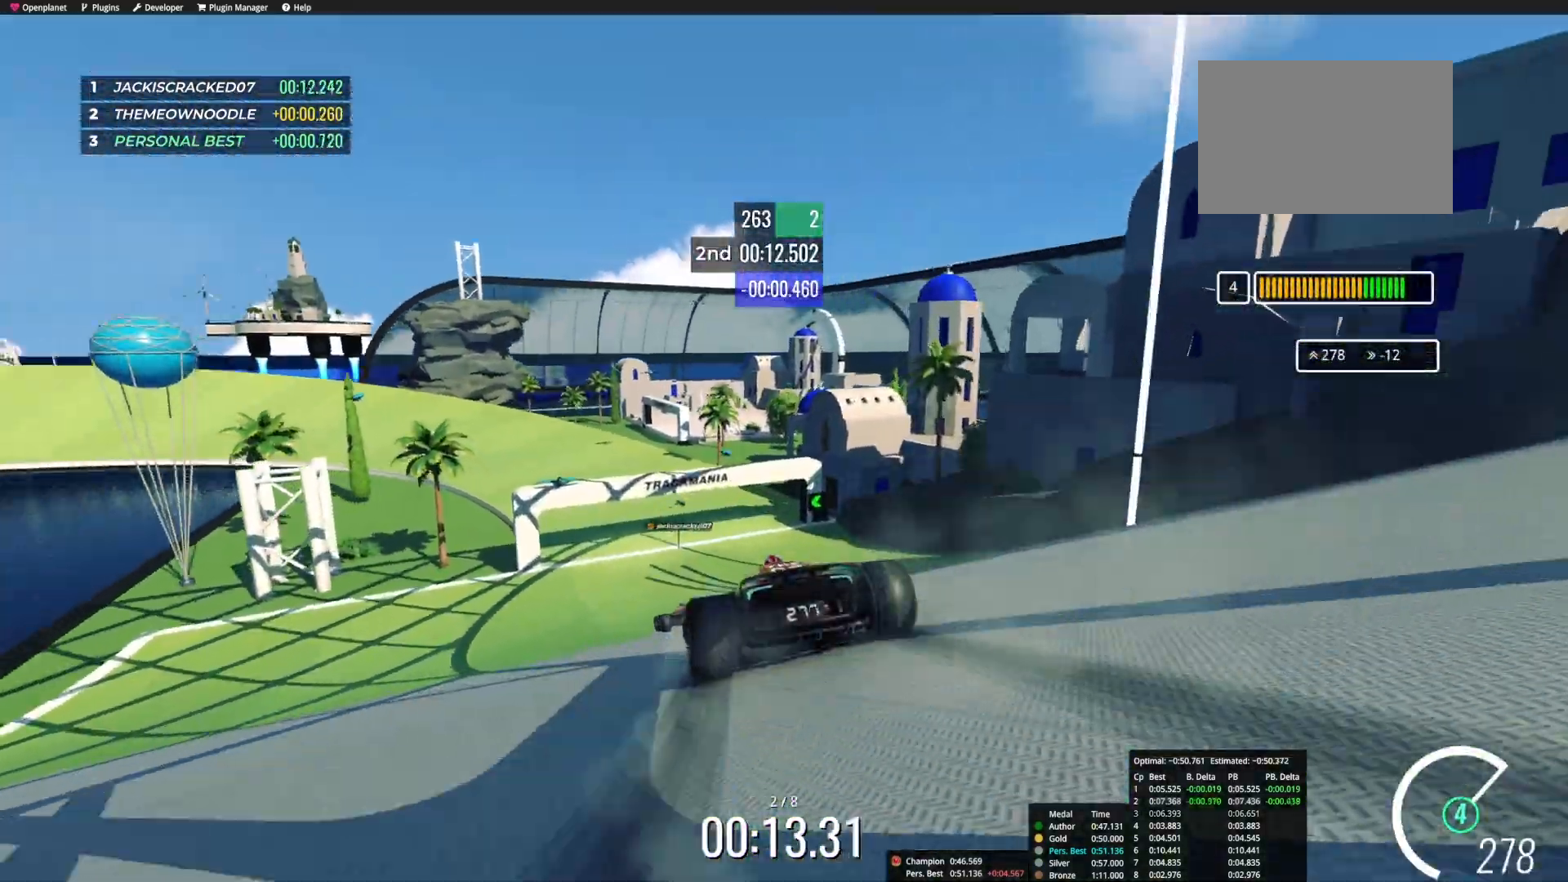
{"keys": ["left", "up"], "events": [[50, "left", "up"], [200, "left", "down"], [350, "left", "up"], [433, "left", "down"]]}
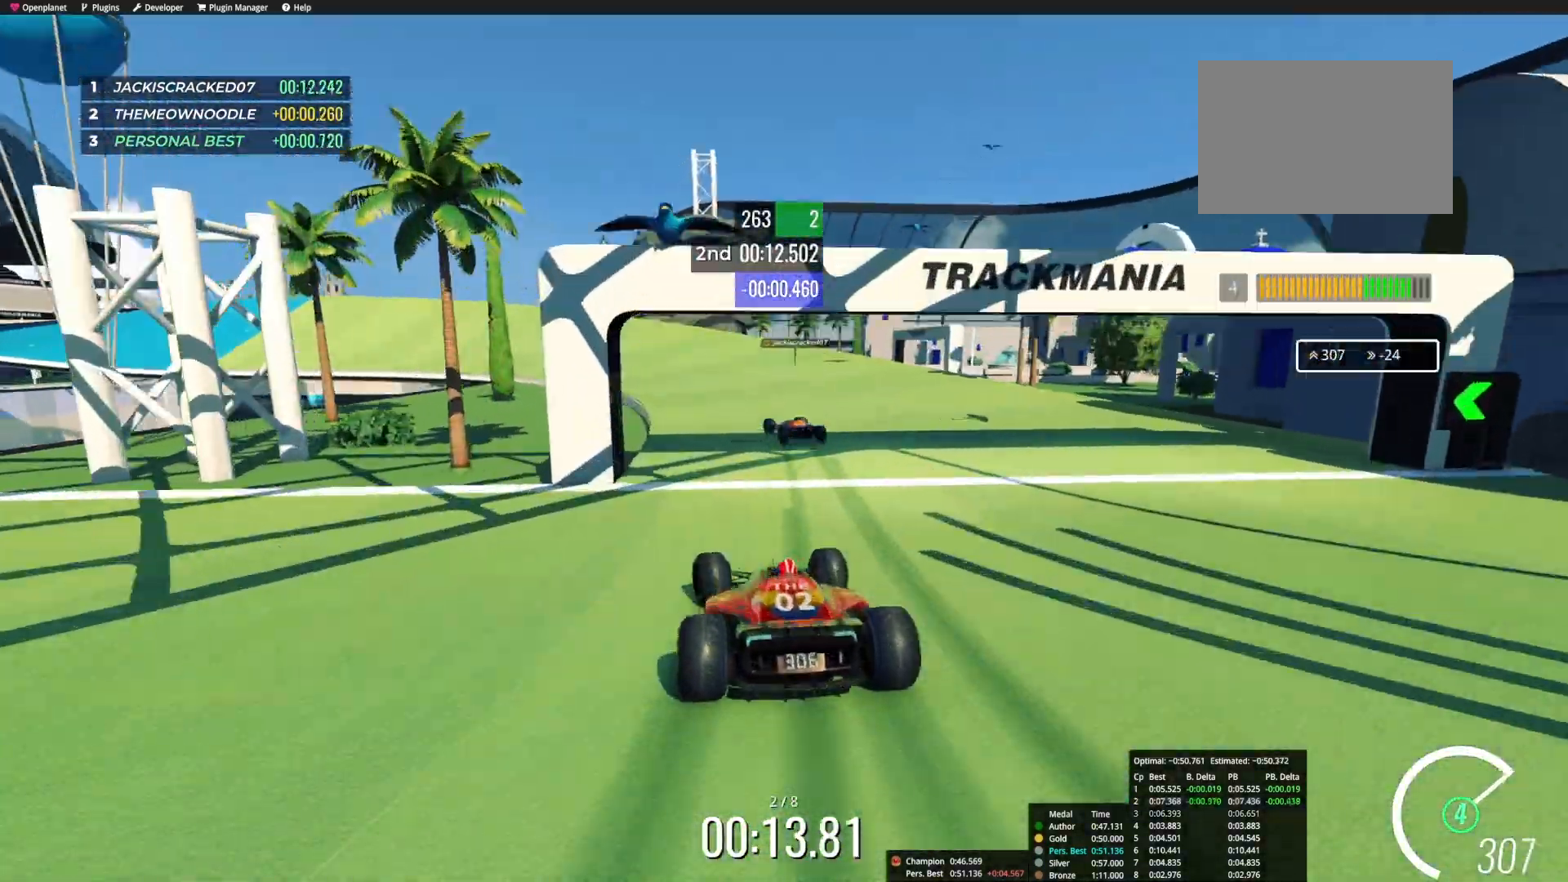
{"keys": ["left", "up"], "events": []}
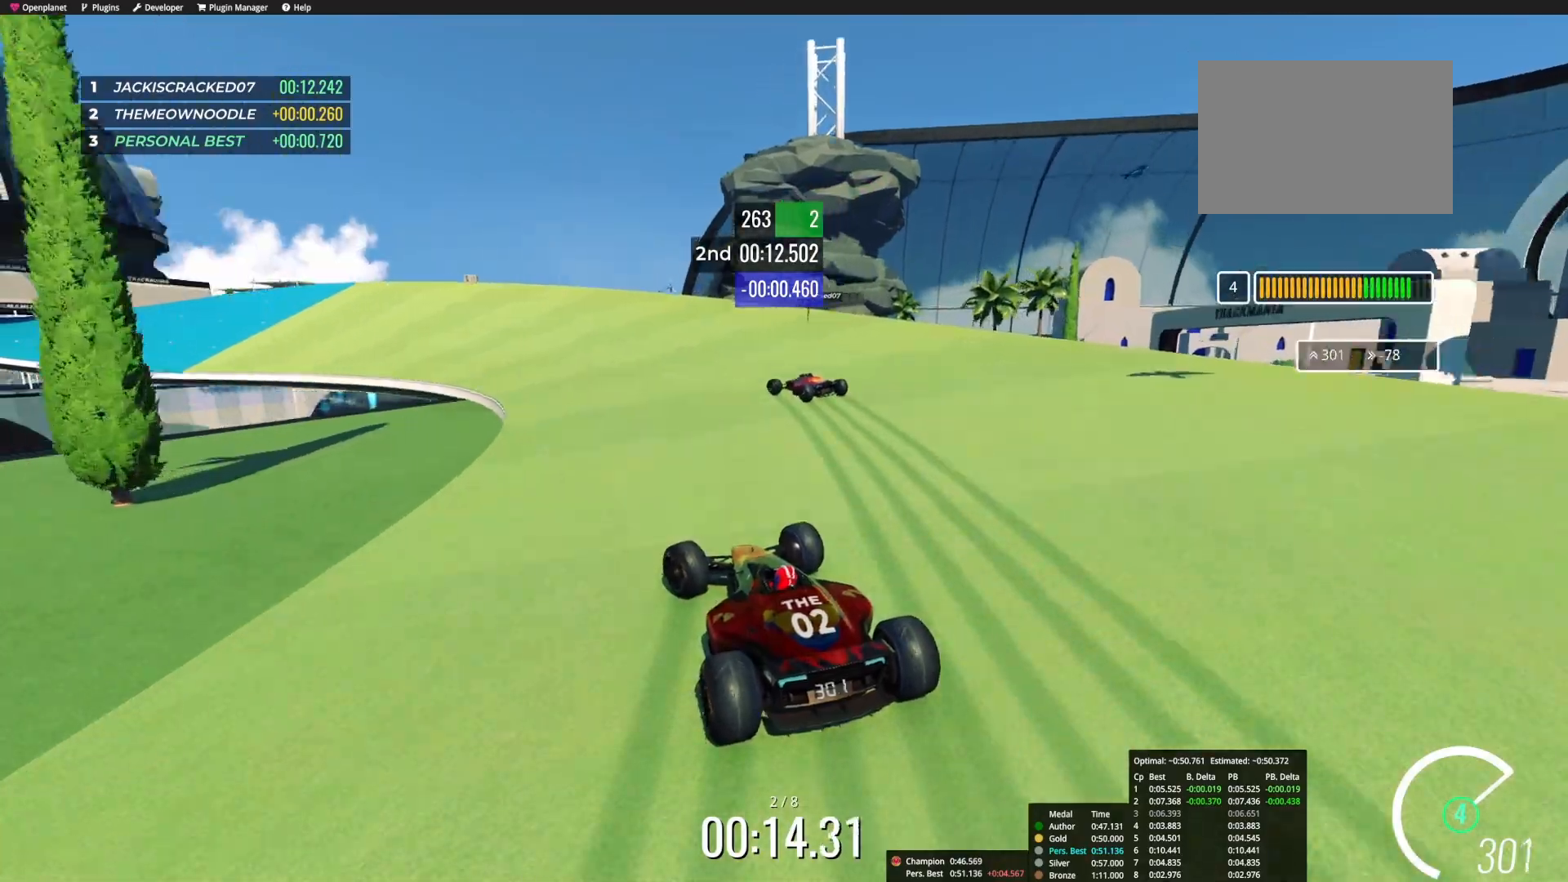
{"keys": ["left", "up"], "events": []}
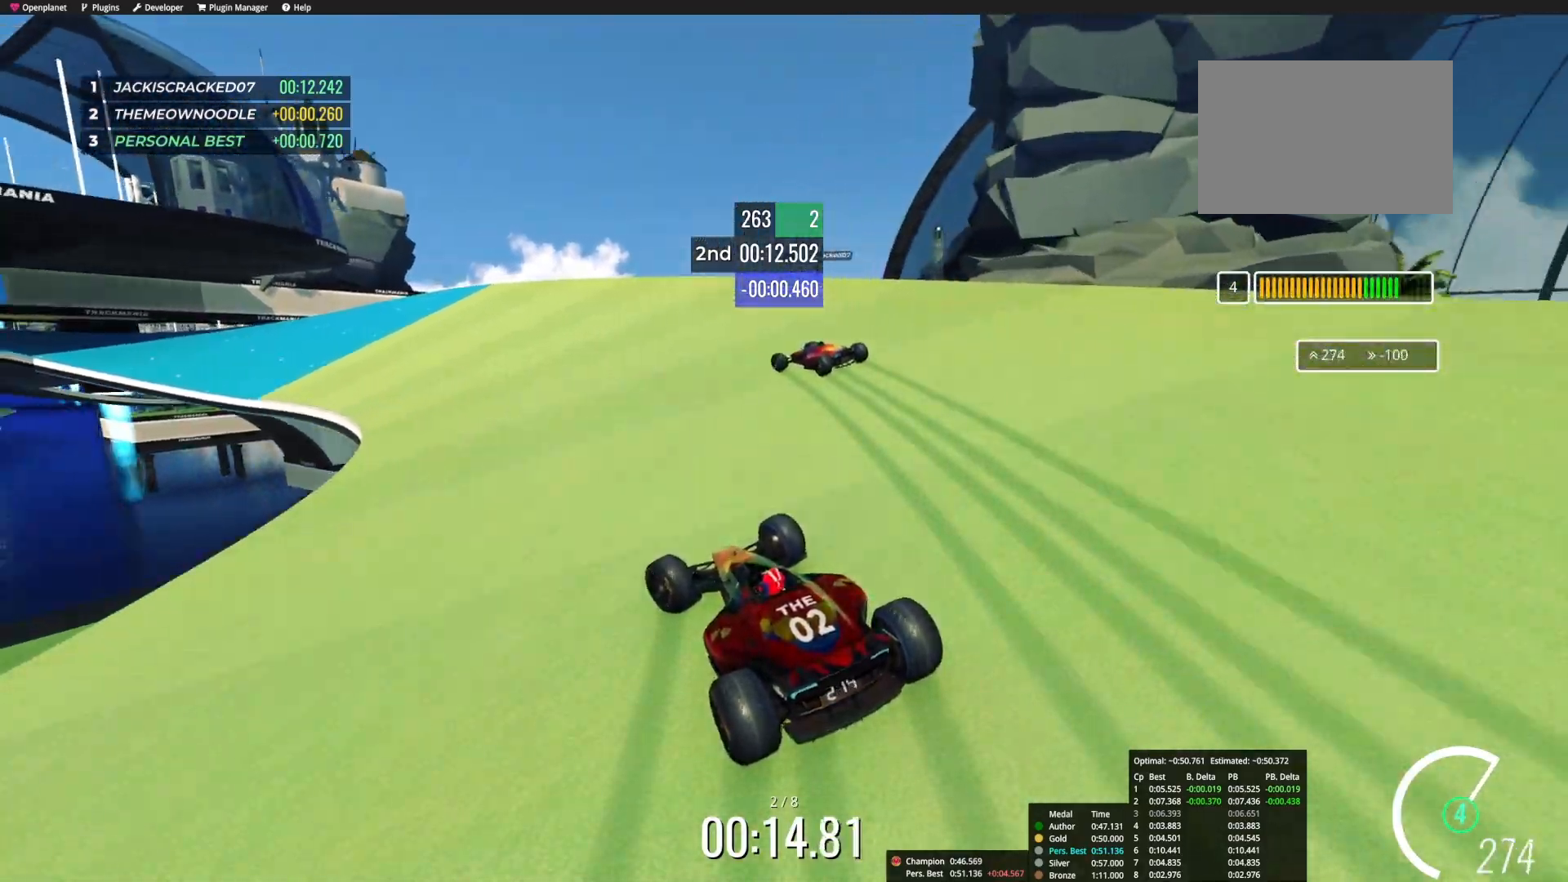
{"keys": ["up"], "events": [[50, "left", "up"], [100, "left", "down"], [200, "left", "up"], [267, "left", "down"], [300, "left", "up"], [383, "left", "down"], [483, "left", "up"]]}
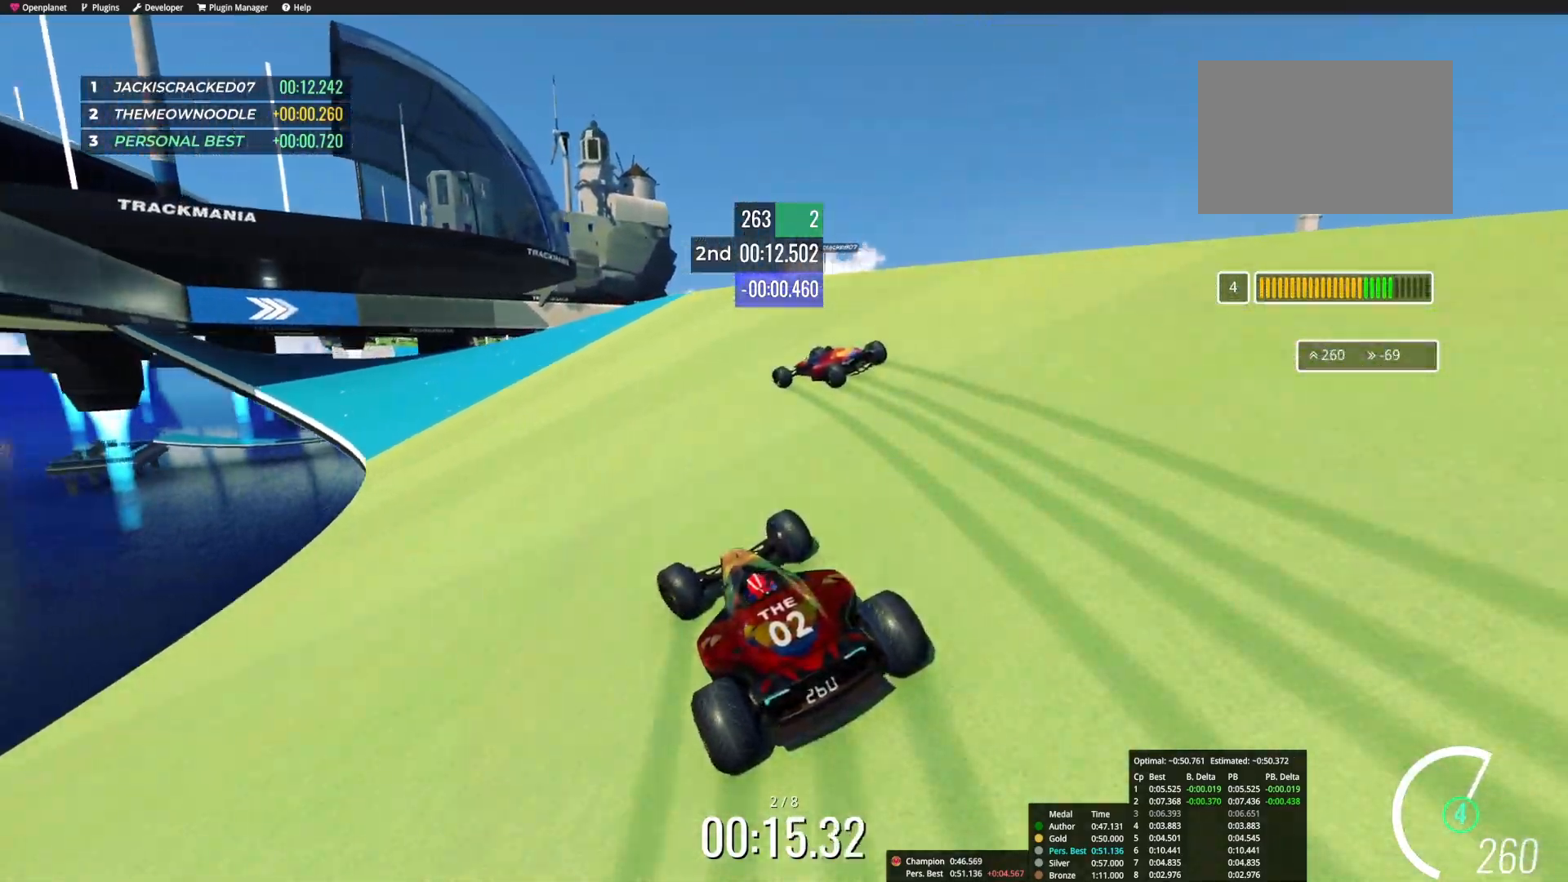
{"keys": ["left", "up"], "events": [[67, "left", "down"], [200, "left", "up"], [283, "left", "down"]]}
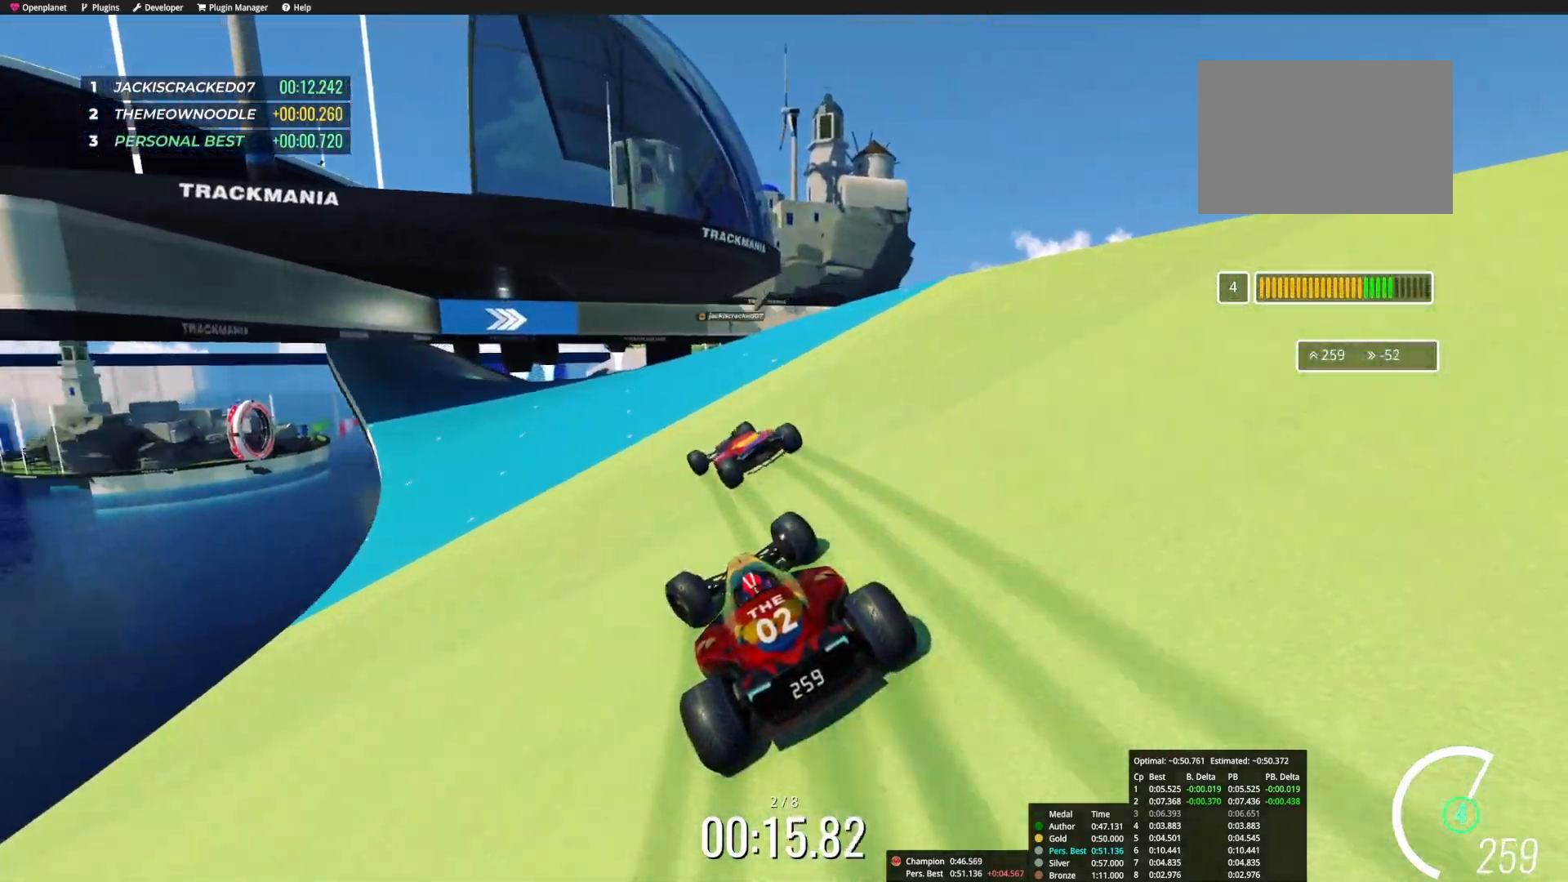
{"keys": ["up"], "events": [[183, "left", "up"], [250, "left", "down"], [483, "left", "up"]]}
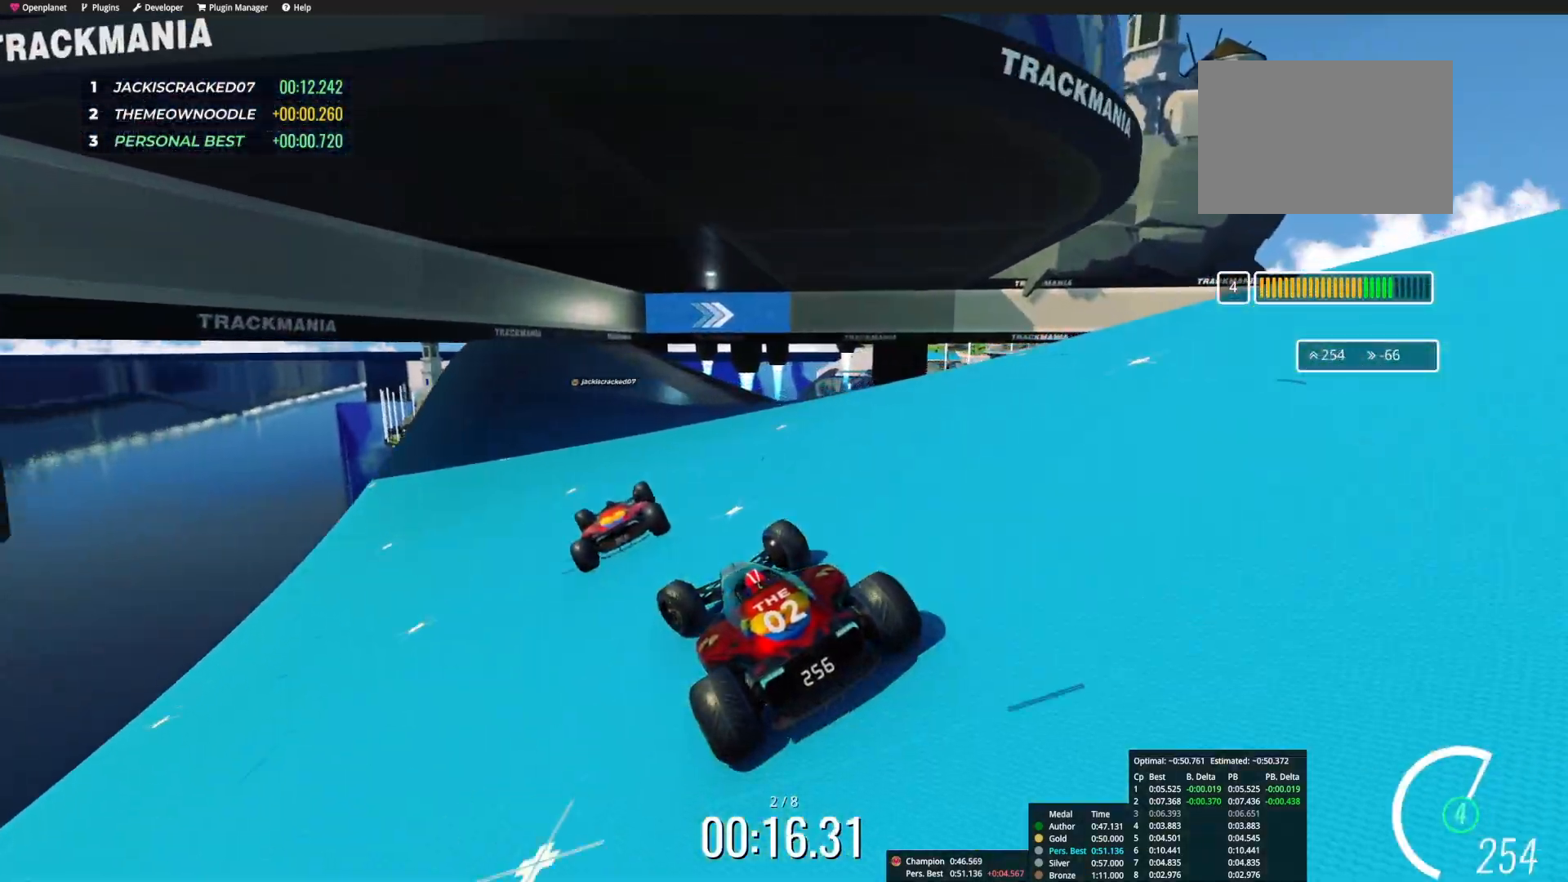
{"keys": ["right", "up"], "events": [[50, "right", "down"]]}
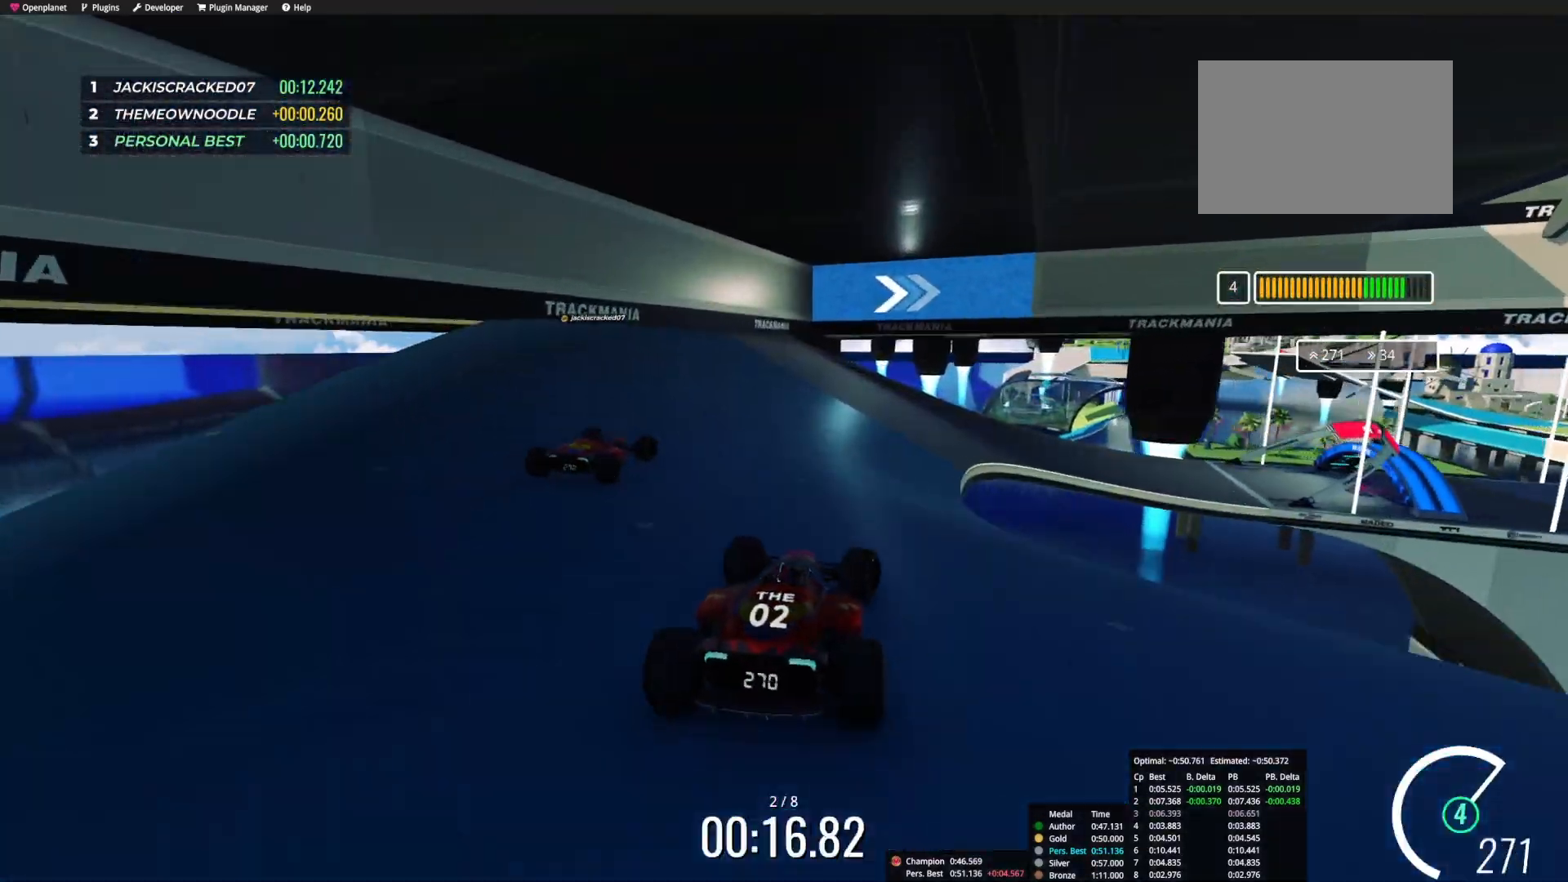
{"keys": ["right", "up"], "events": []}
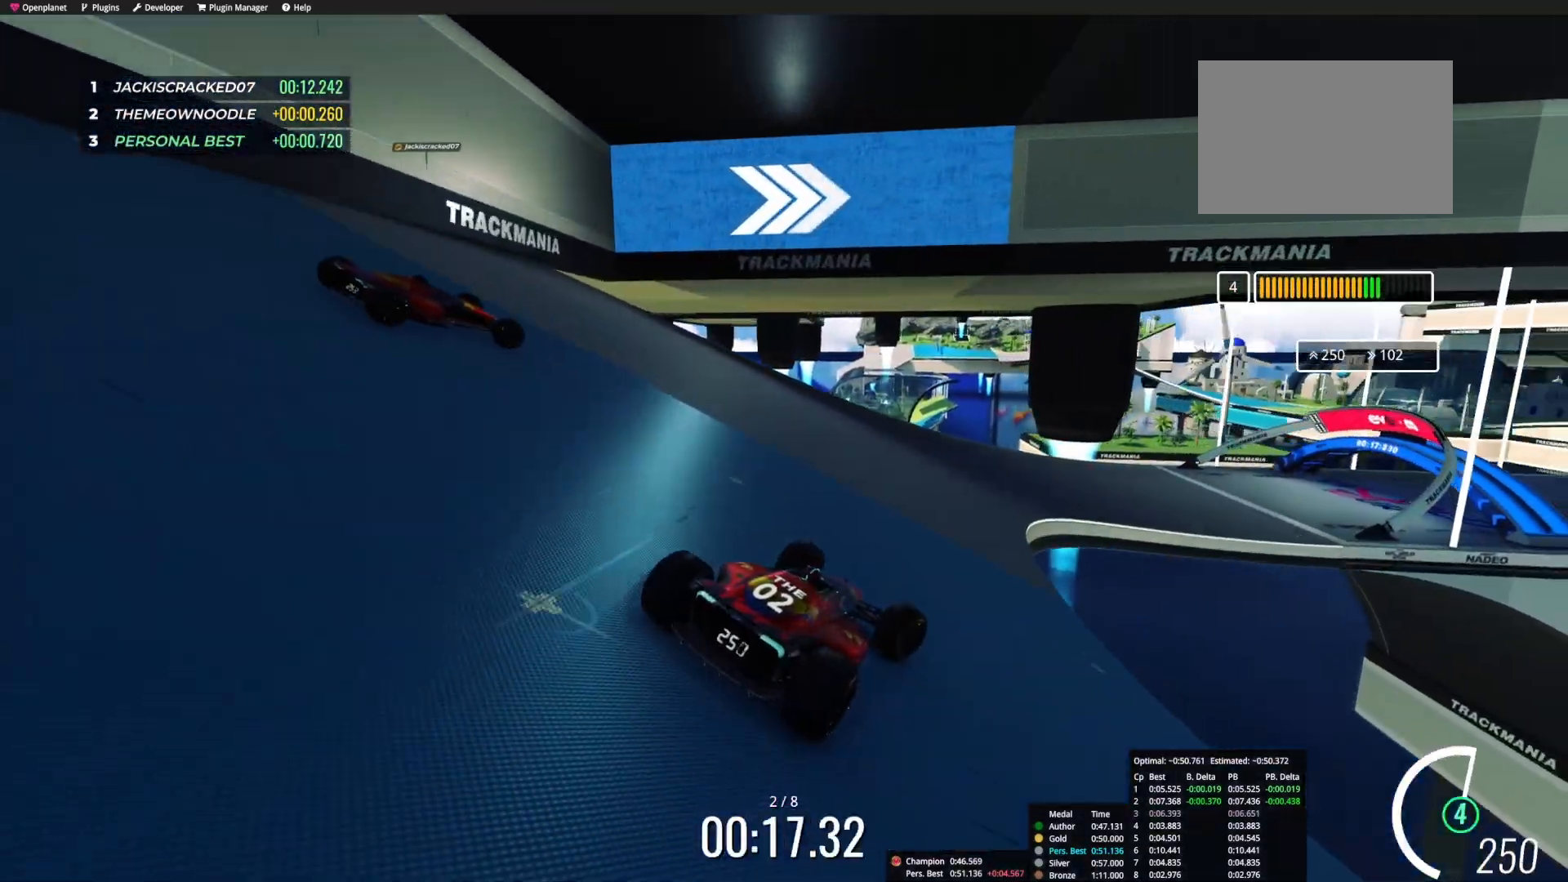
{"keys": ["right", "up"], "events": [[67, "right", "up"], [283, "right", "down"]]}
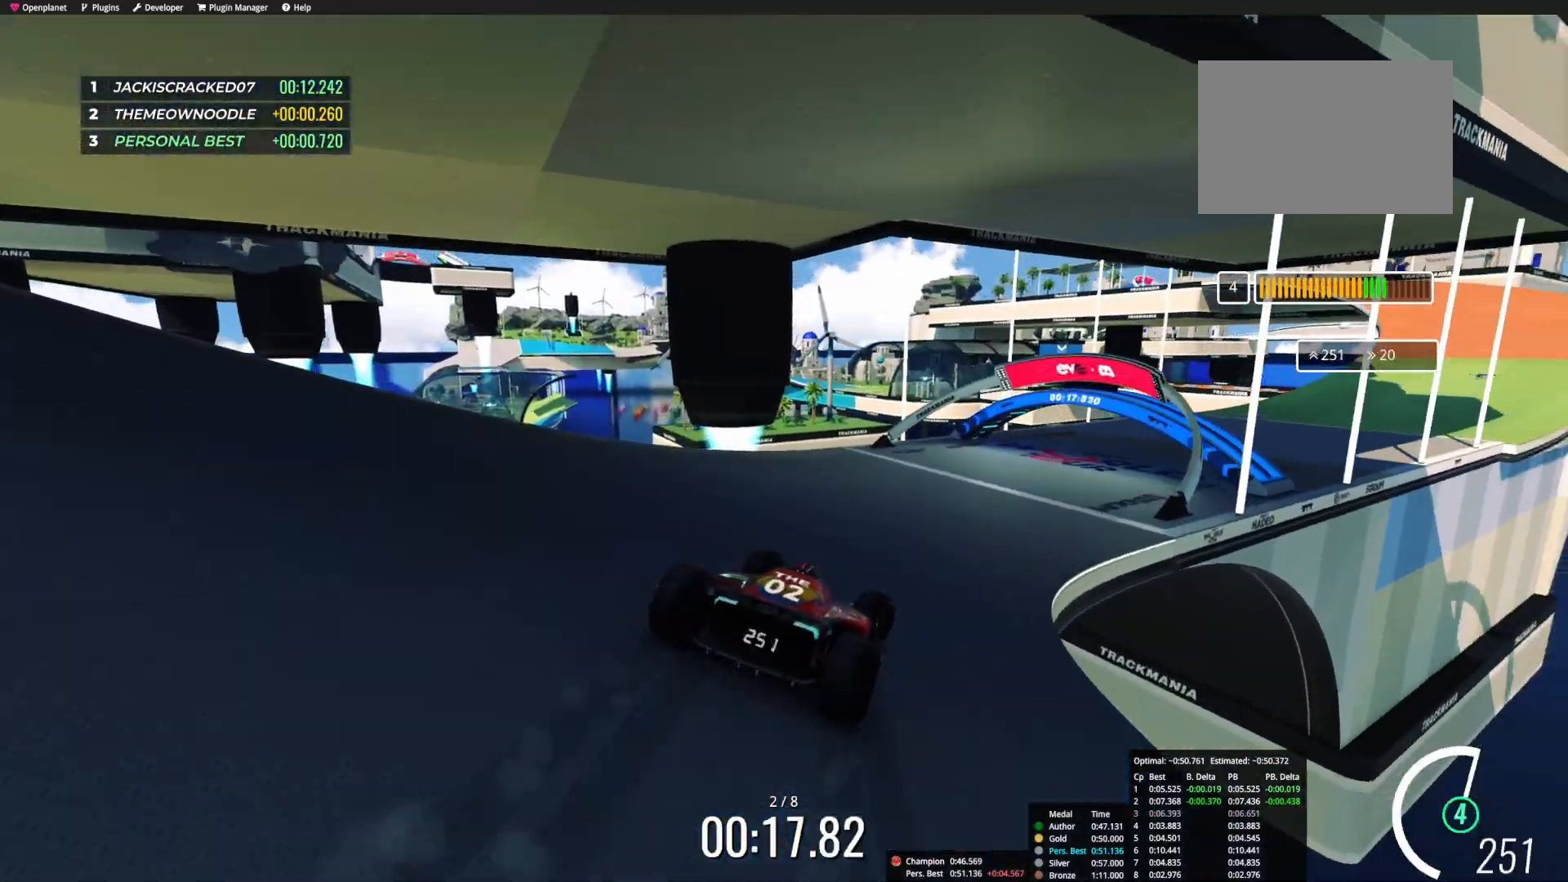
{"keys": ["right", "up"], "events": []}
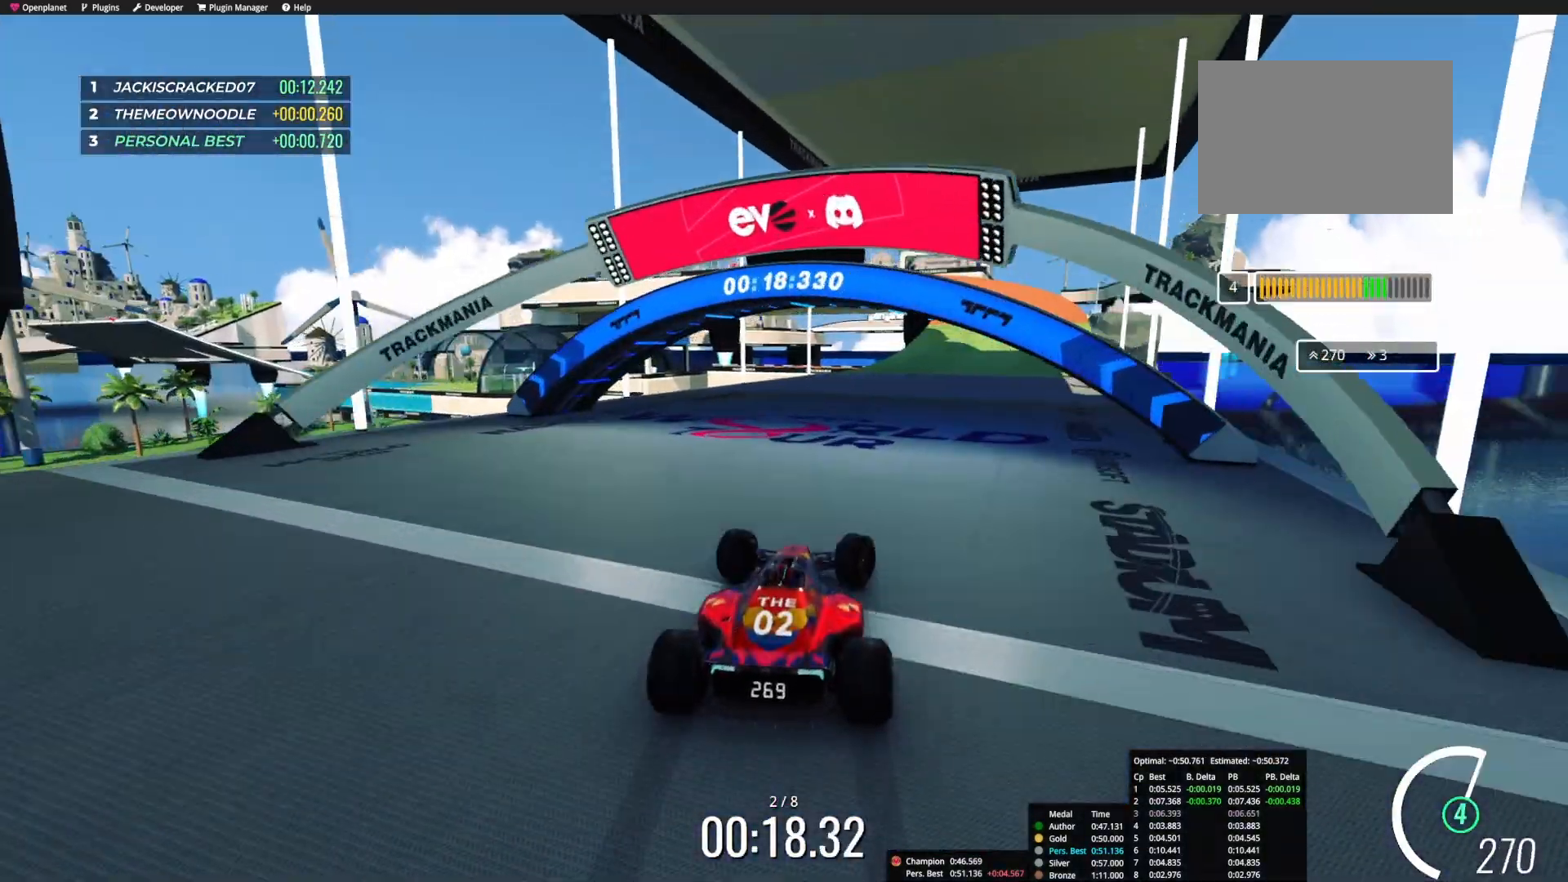
{"keys": ["left", "up"], "events": [[417, "right", "up"], [433, "left", "down"]]}
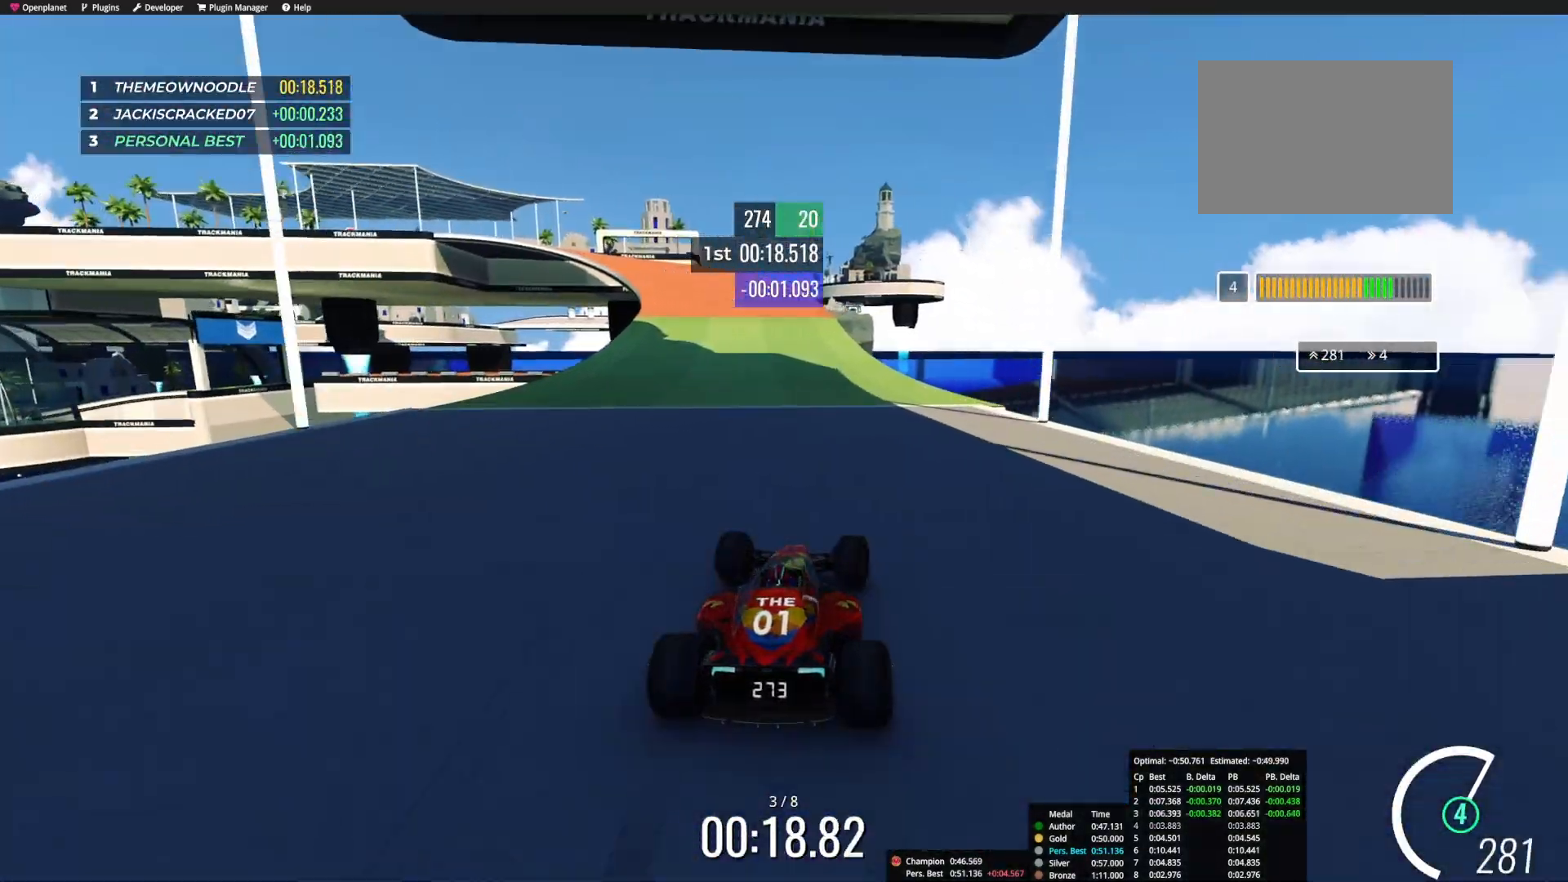
{"keys": ["up"], "events": [[300, "left", "up"]]}
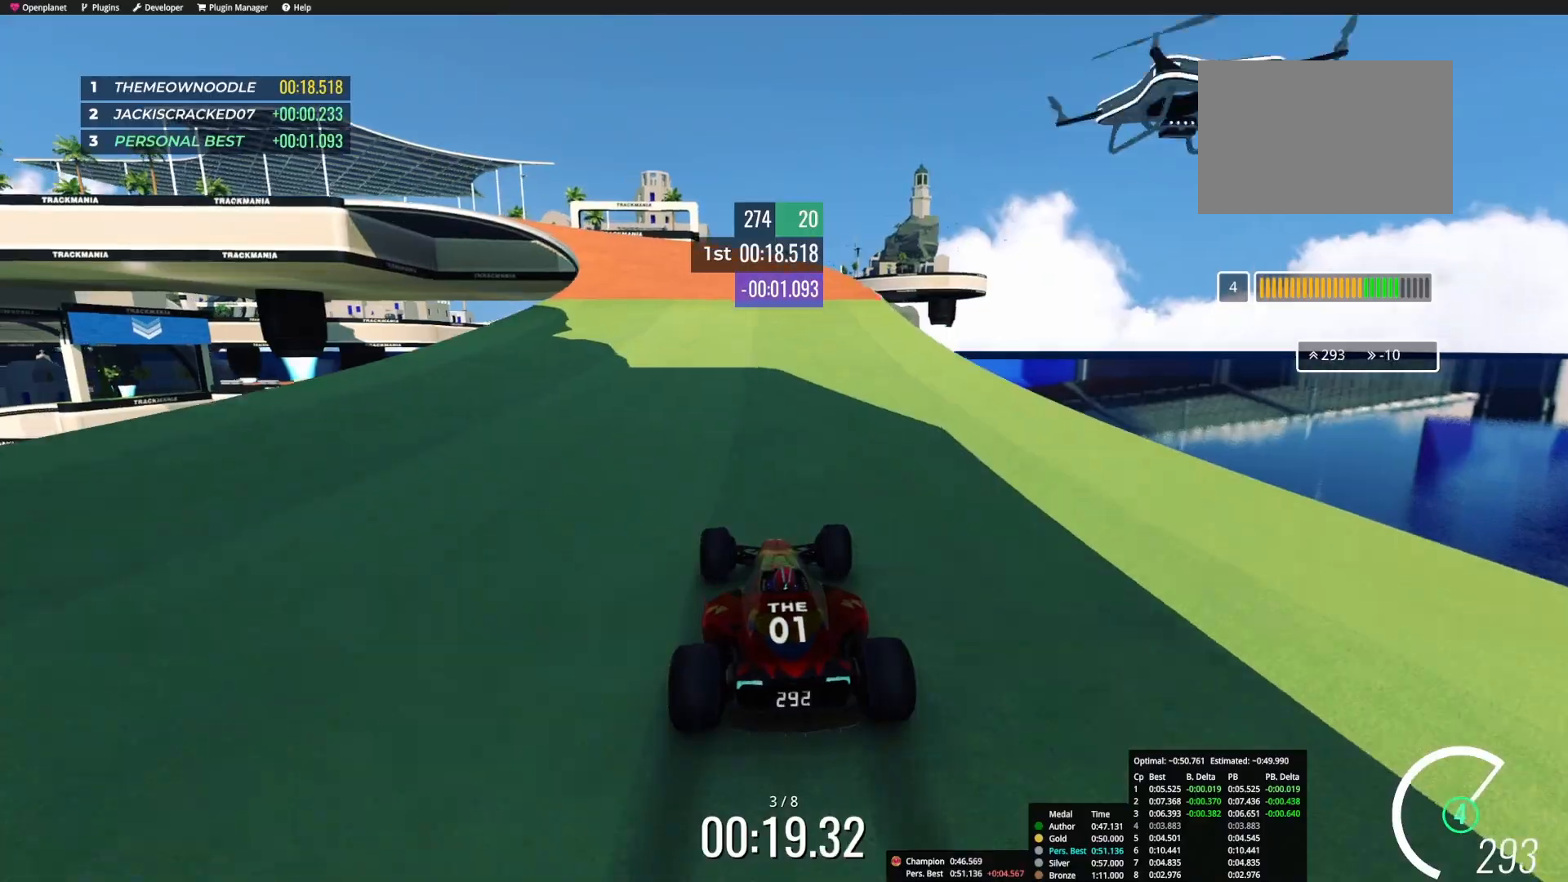
{"keys": ["left", "up"], "events": [[100, "left", "down"], [450, "left", "up"], [483, "left", "down"]]}
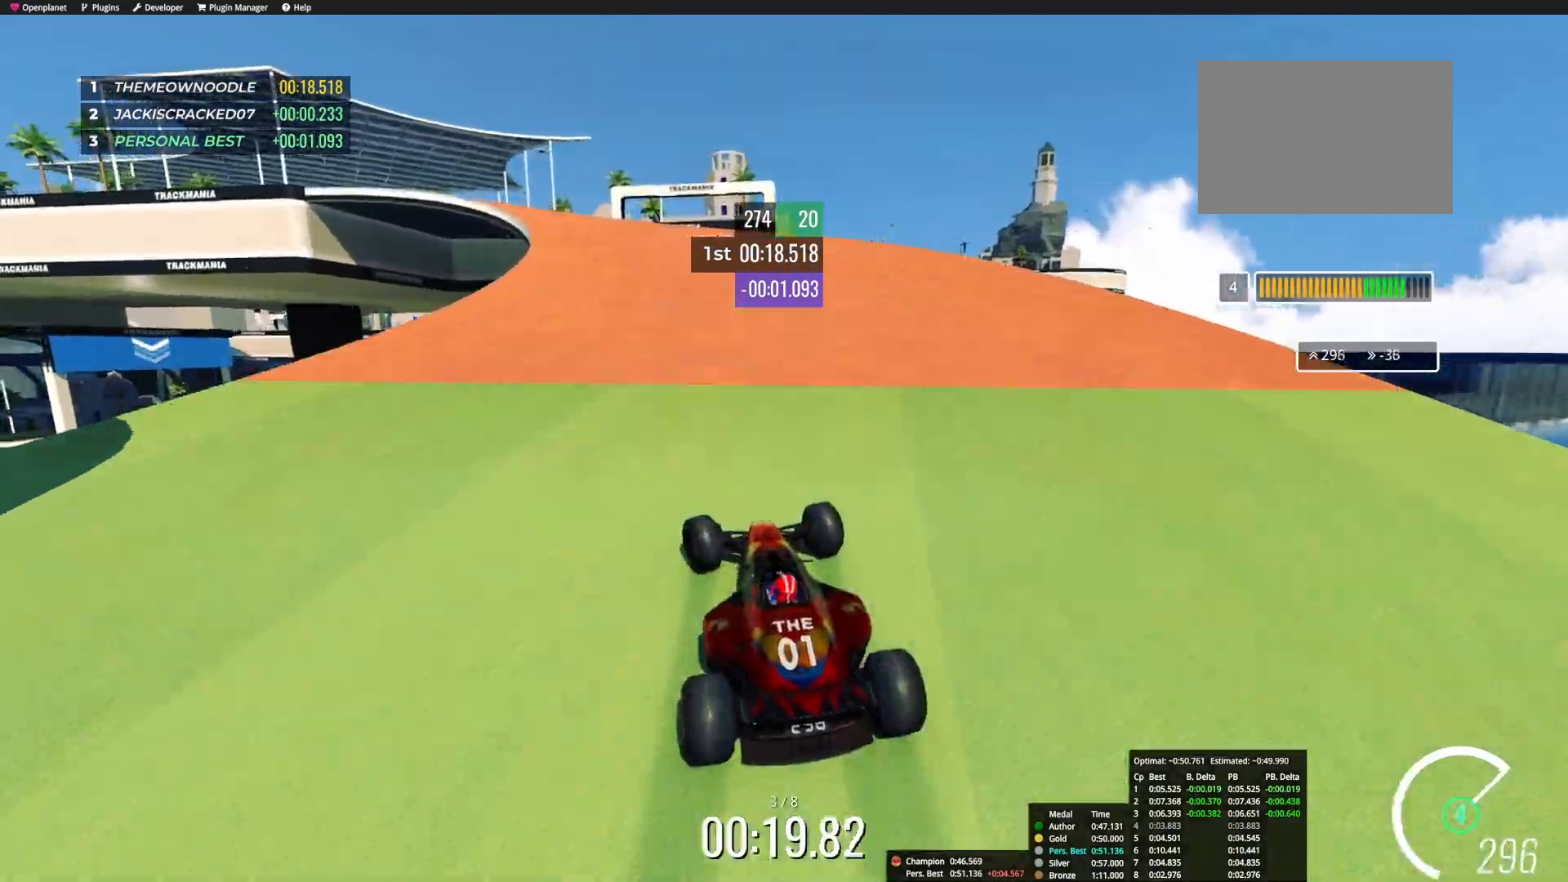
{"keys": ["left", "up"], "events": []}
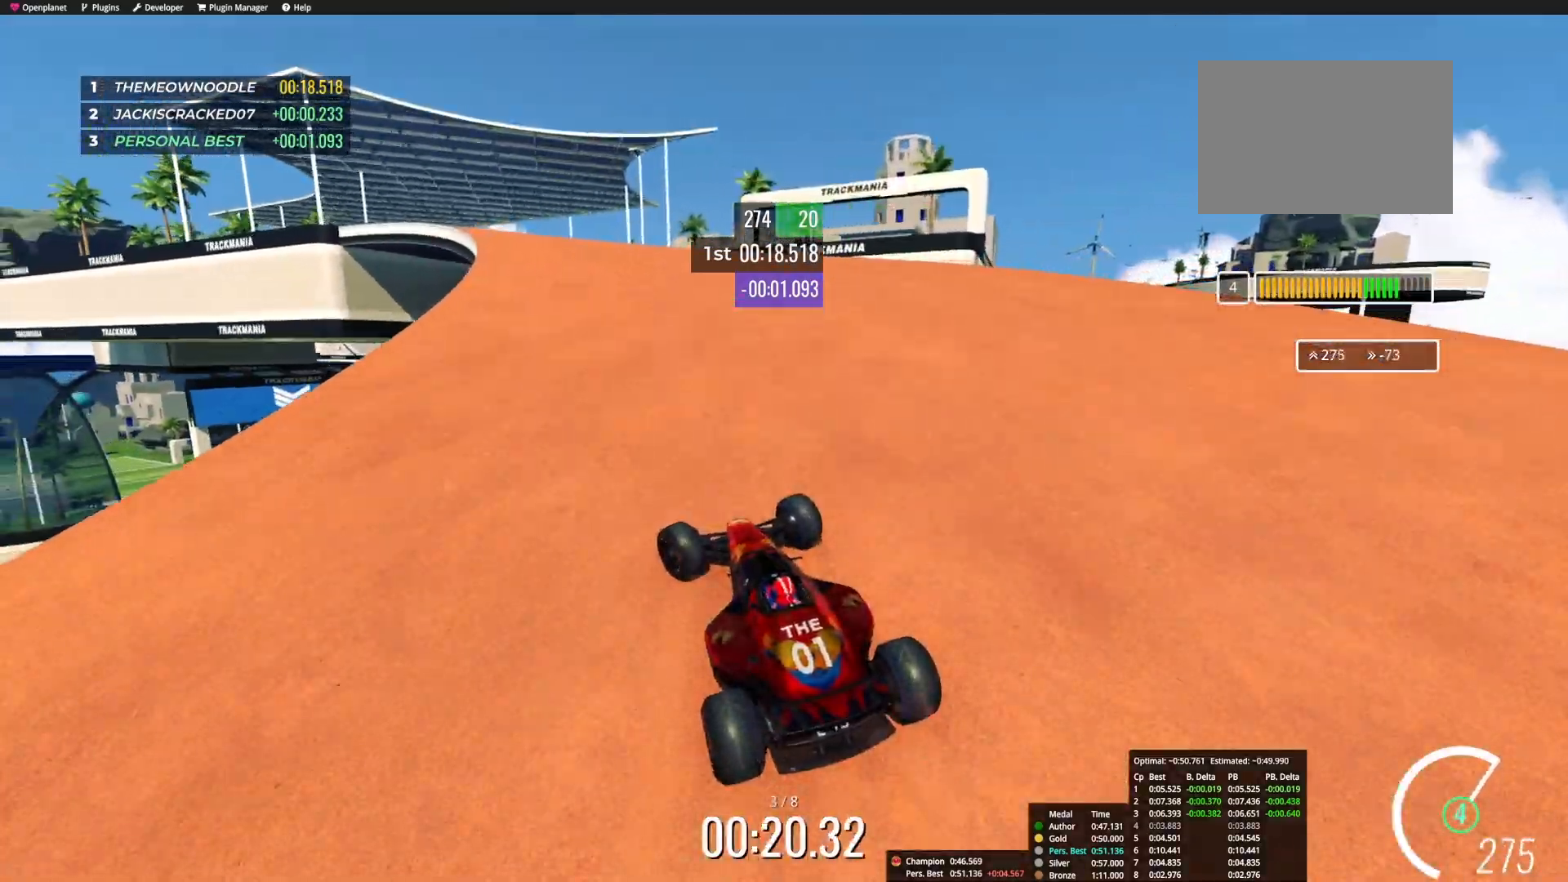
{"keys": ["up"], "events": [[317, "left", "up"]]}
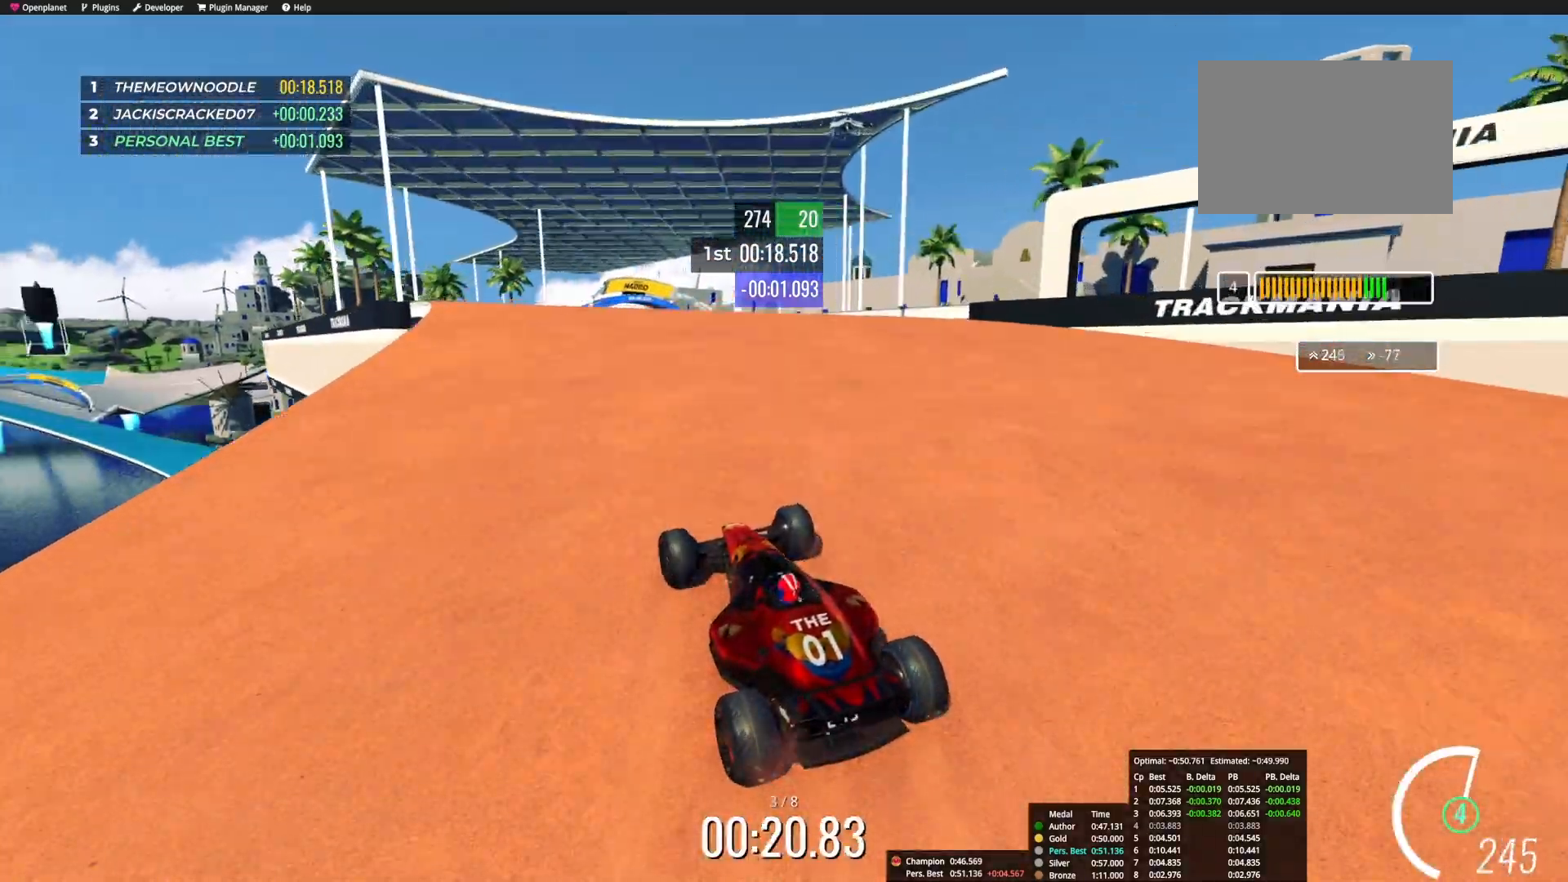
{"keys": ["up"], "events": [[183, "right", "down"], [333, "right", "up"]]}
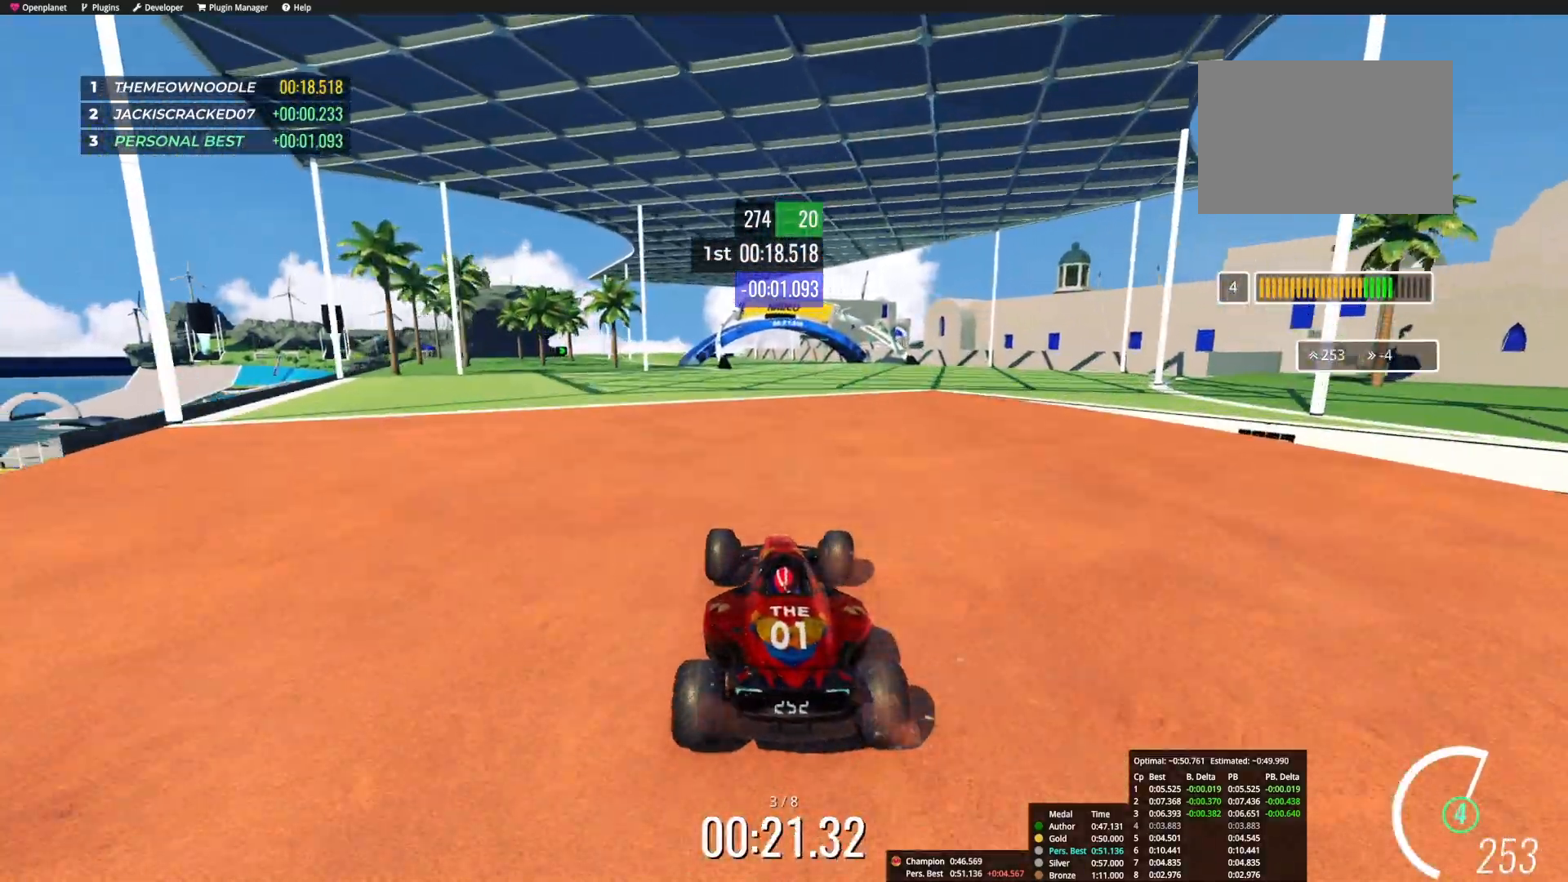
{"keys": ["left", "up"], "events": [[333, "left", "down"]]}
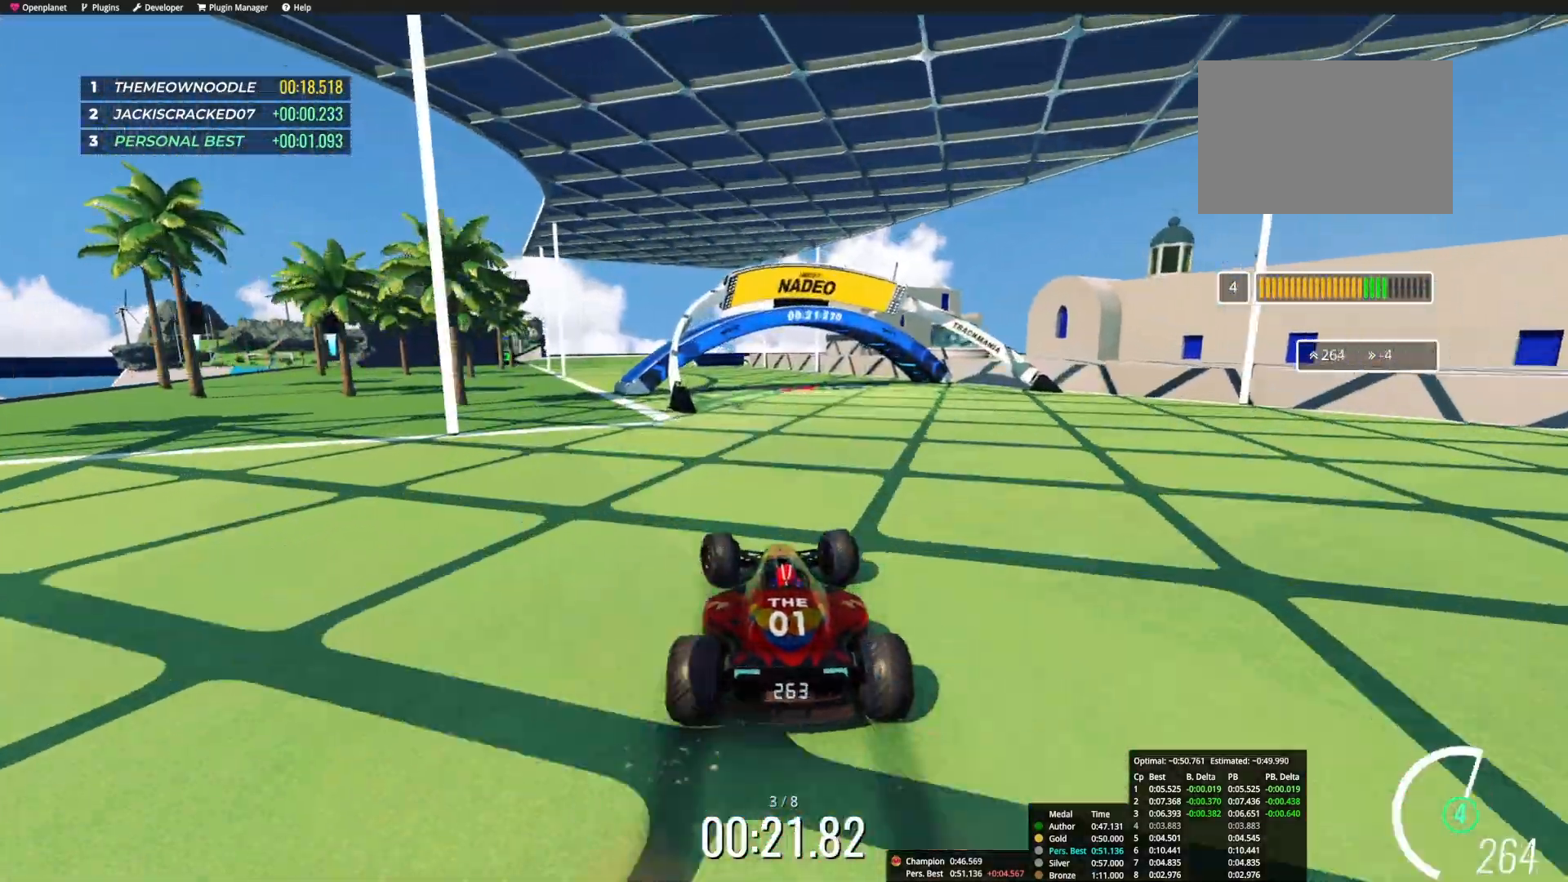
{"keys": ["left", "up"], "events": []}
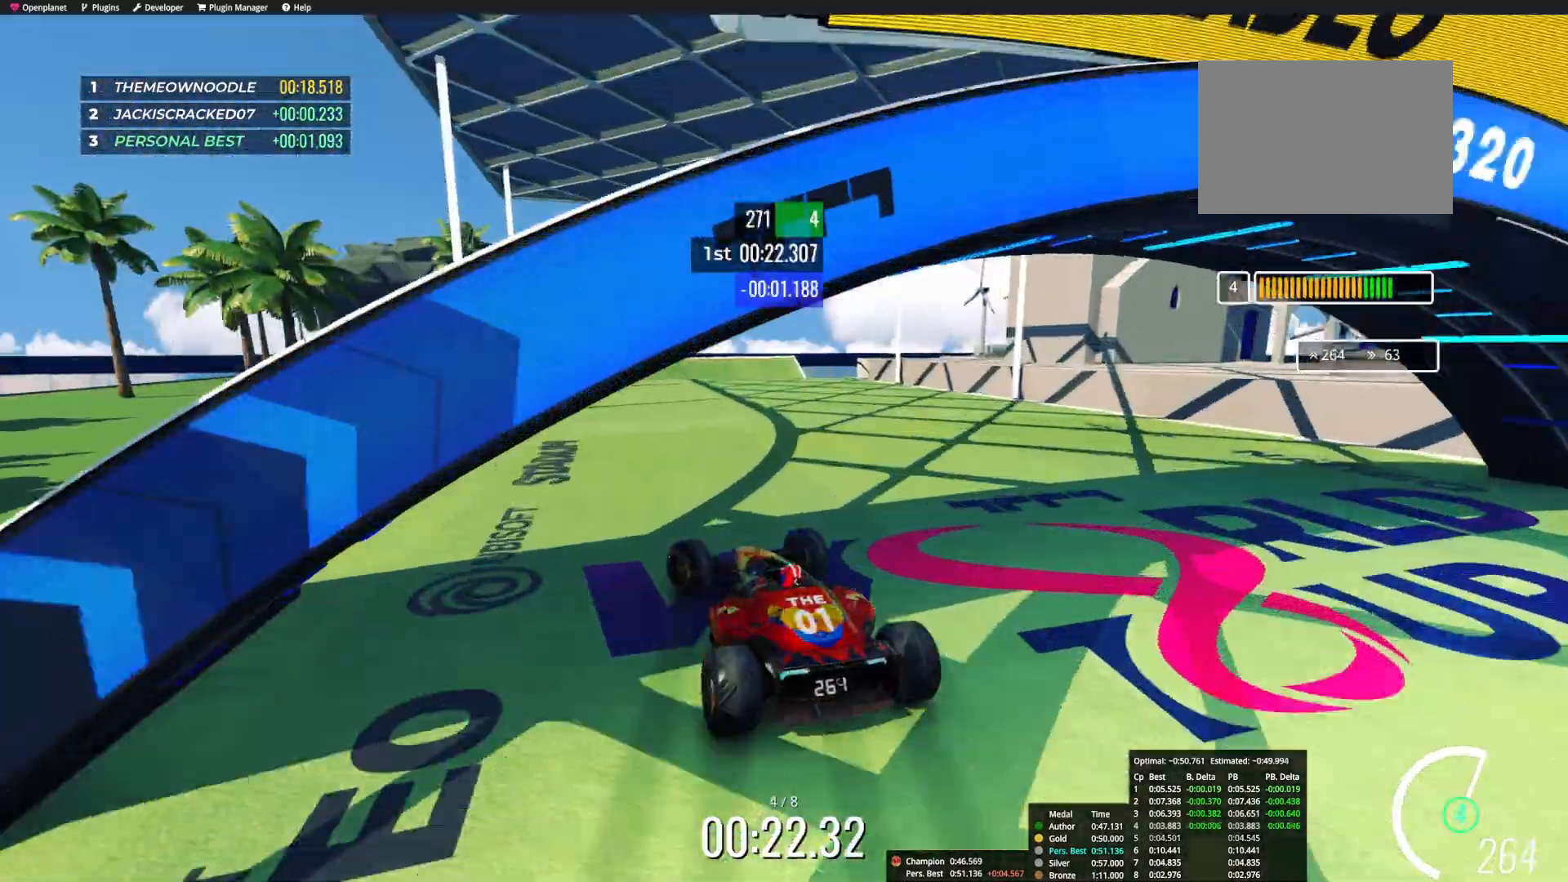
{"keys": ["right", "up"], "events": [[117, "left", "up"], [300, "right", "down"]]}
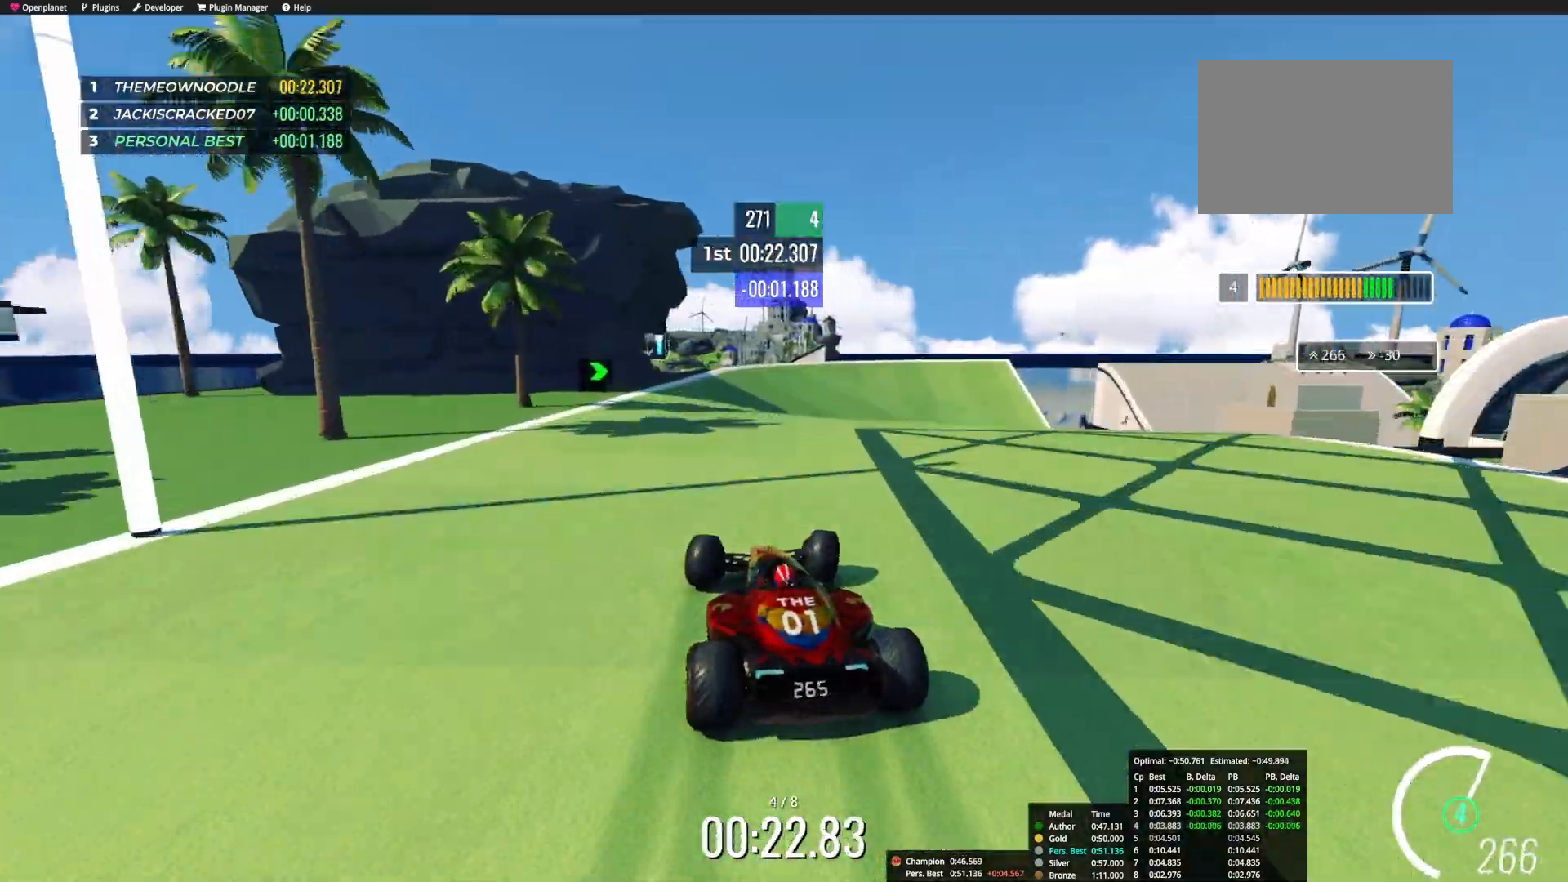
{"keys": ["right", "up"], "events": []}